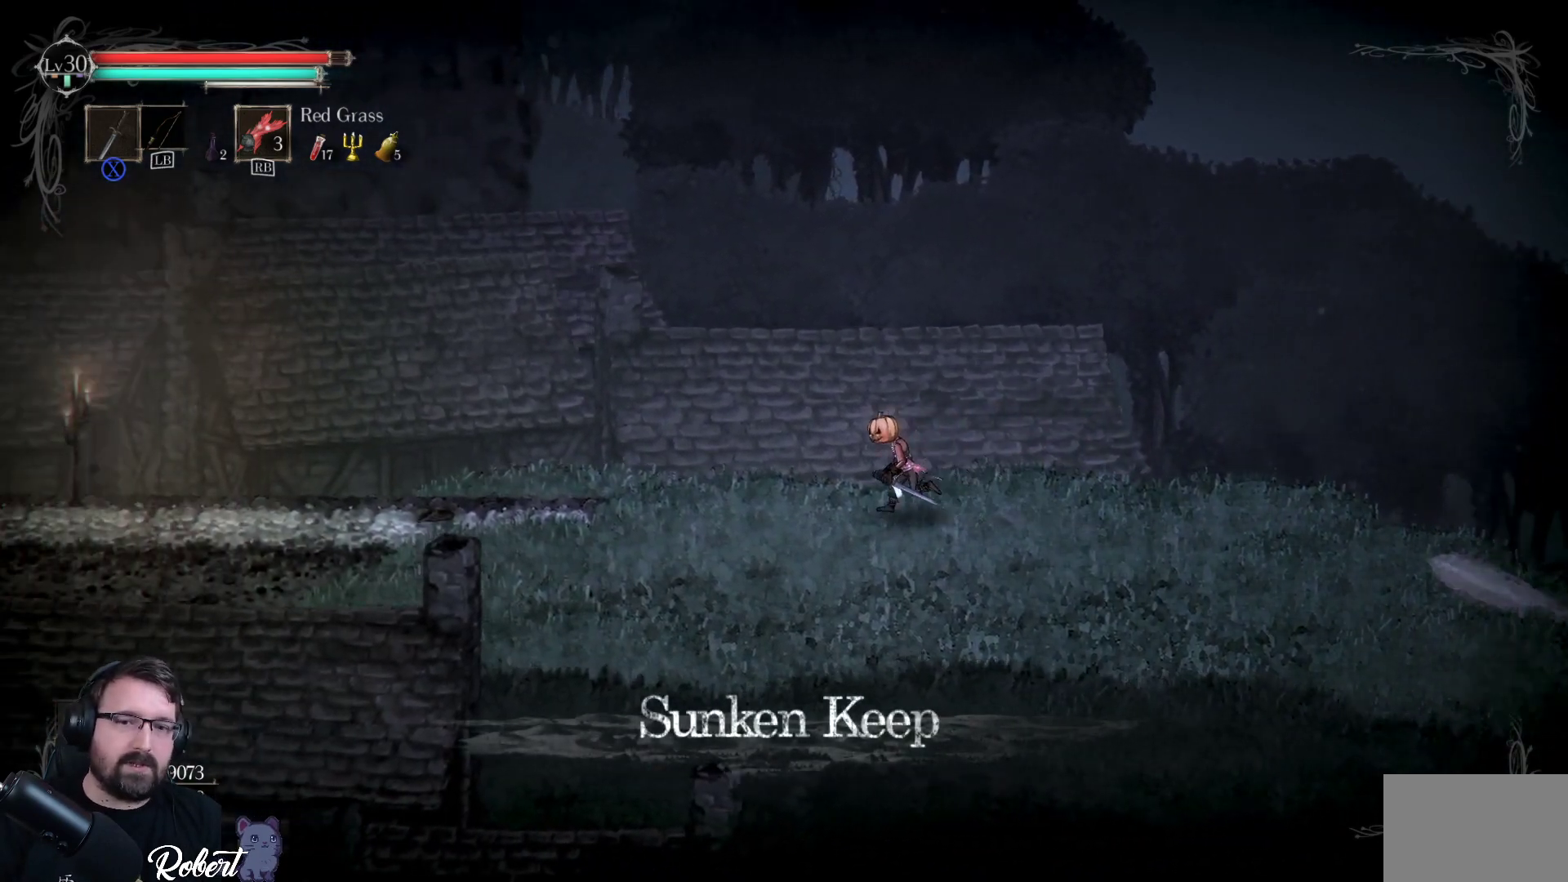
Gameplay with a controller (Xbox layout); each line is a JSON object with the inputs held at the frame after it. "events" lists button and stick changes between this image and that frame as [ms after this image, input, new state], when the widget could be followed in between.
{"buttons": [], "left_stick": "left", "right_stick": "center", "events": []}
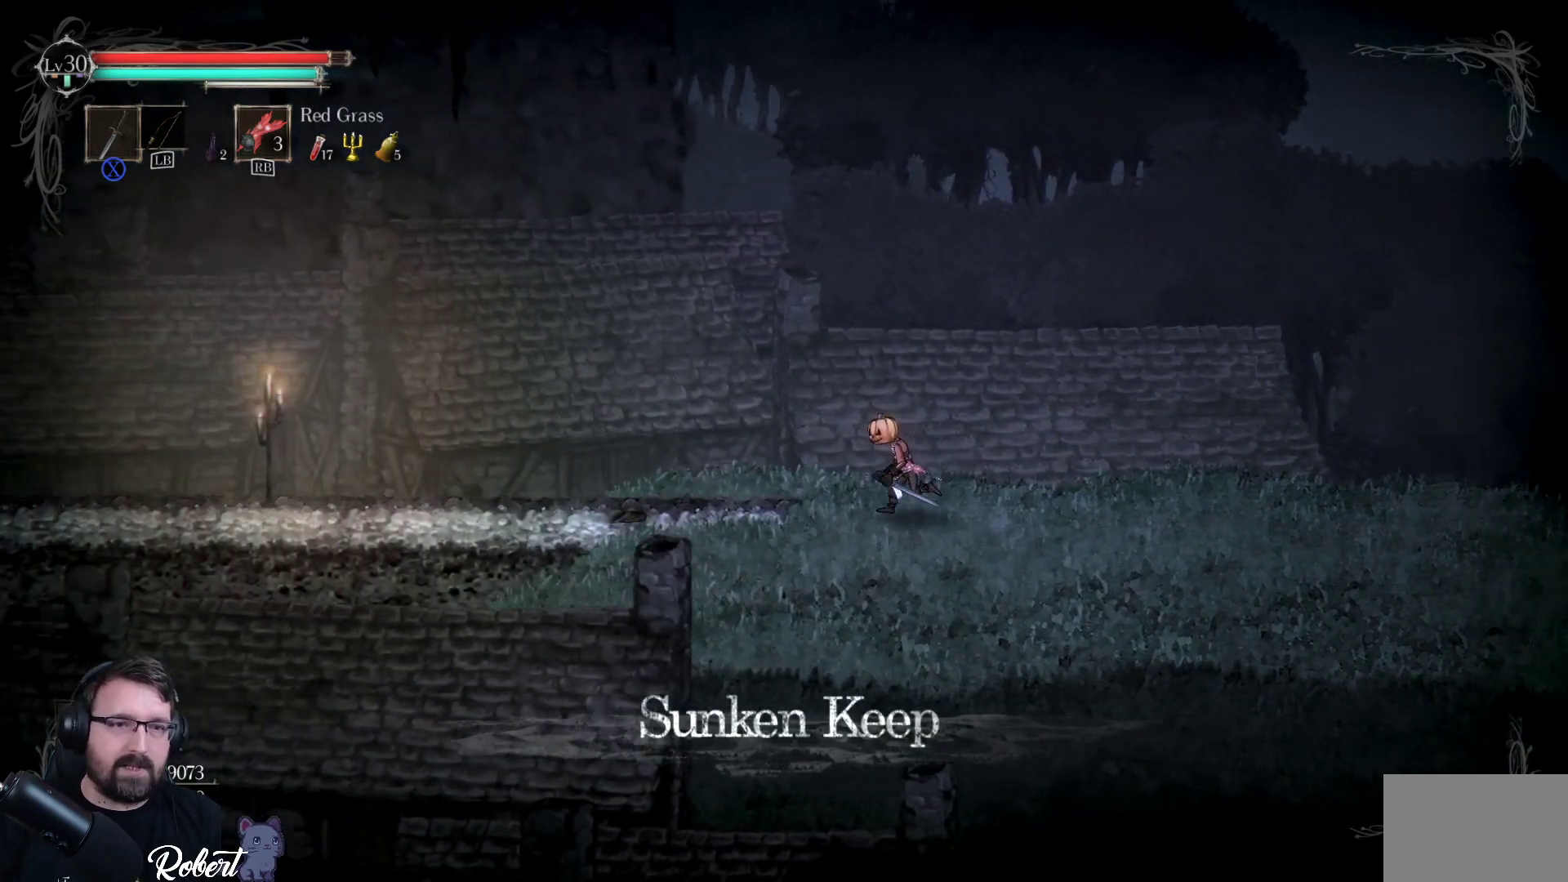
{"buttons": [], "left_stick": "left", "right_stick": "center", "events": []}
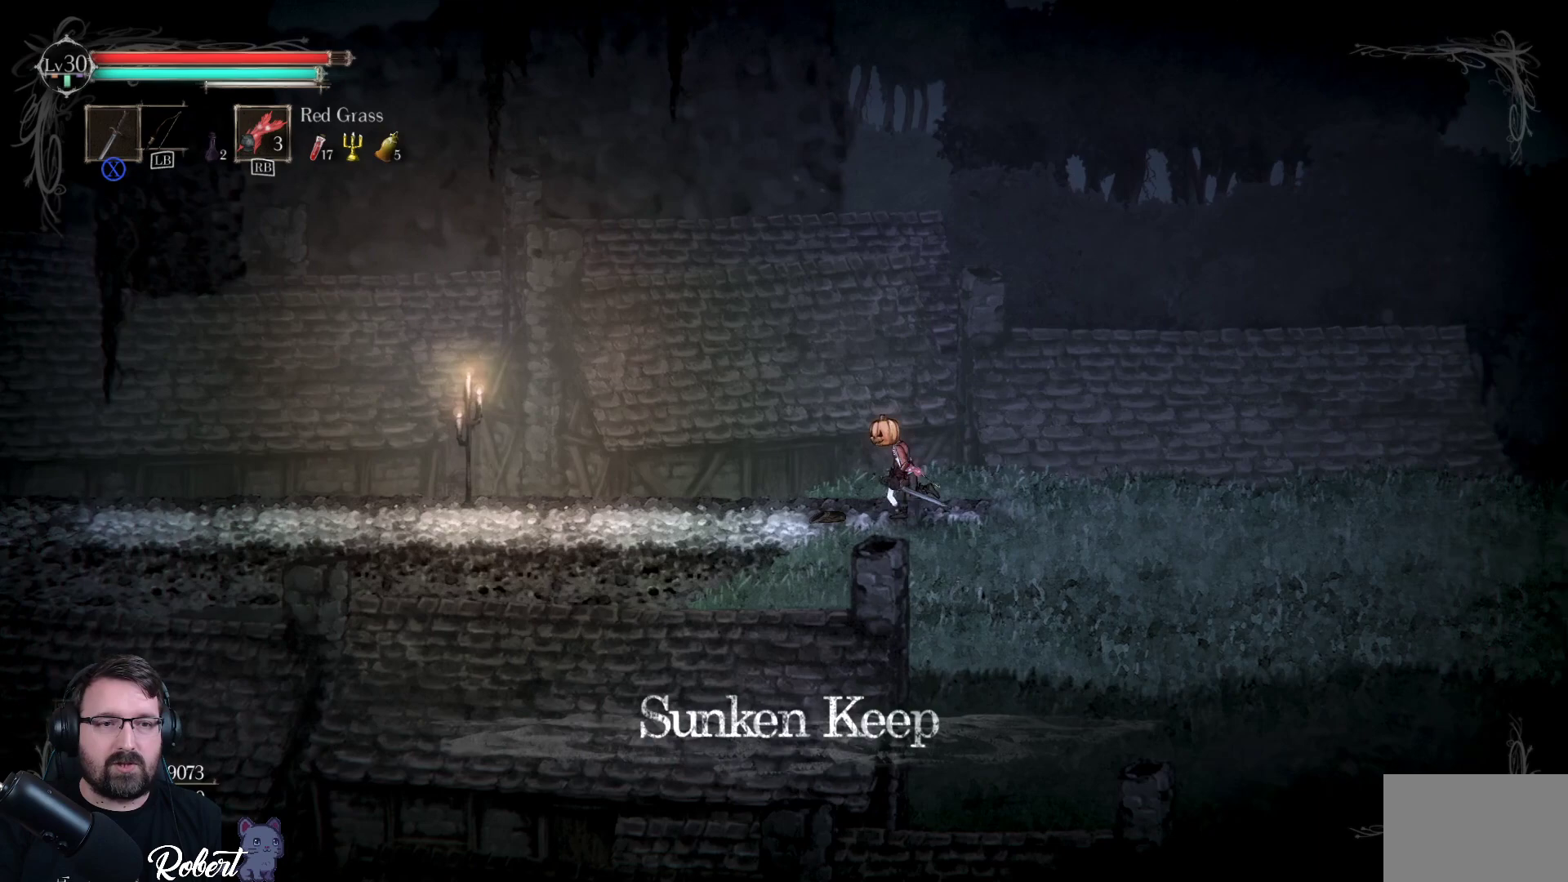
{"buttons": [], "left_stick": "left", "right_stick": "center", "events": []}
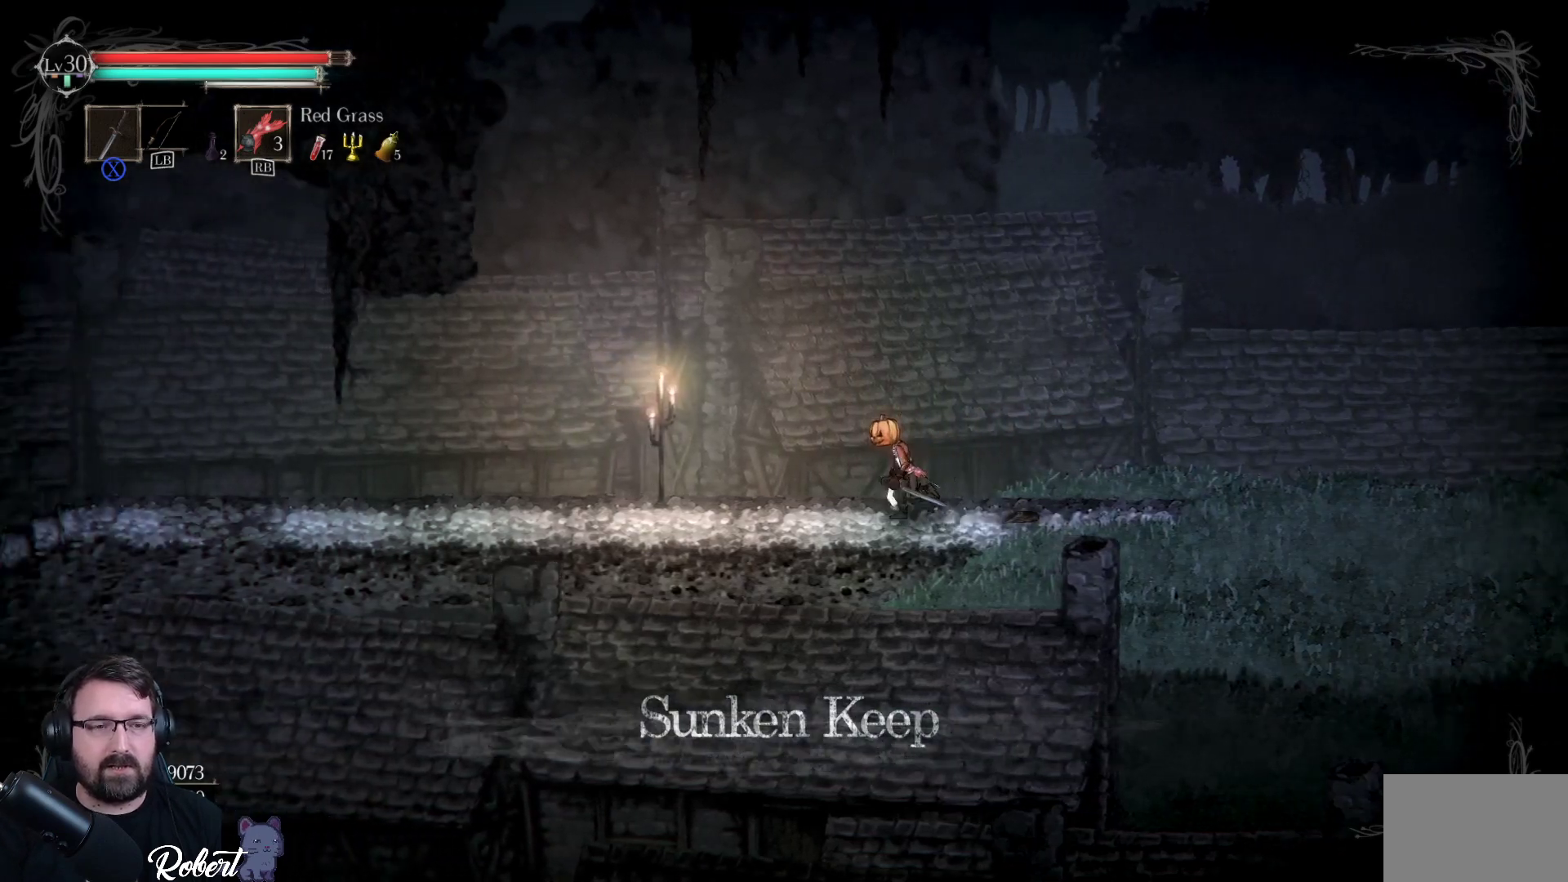
{"buttons": [], "left_stick": "left", "right_stick": "center", "events": []}
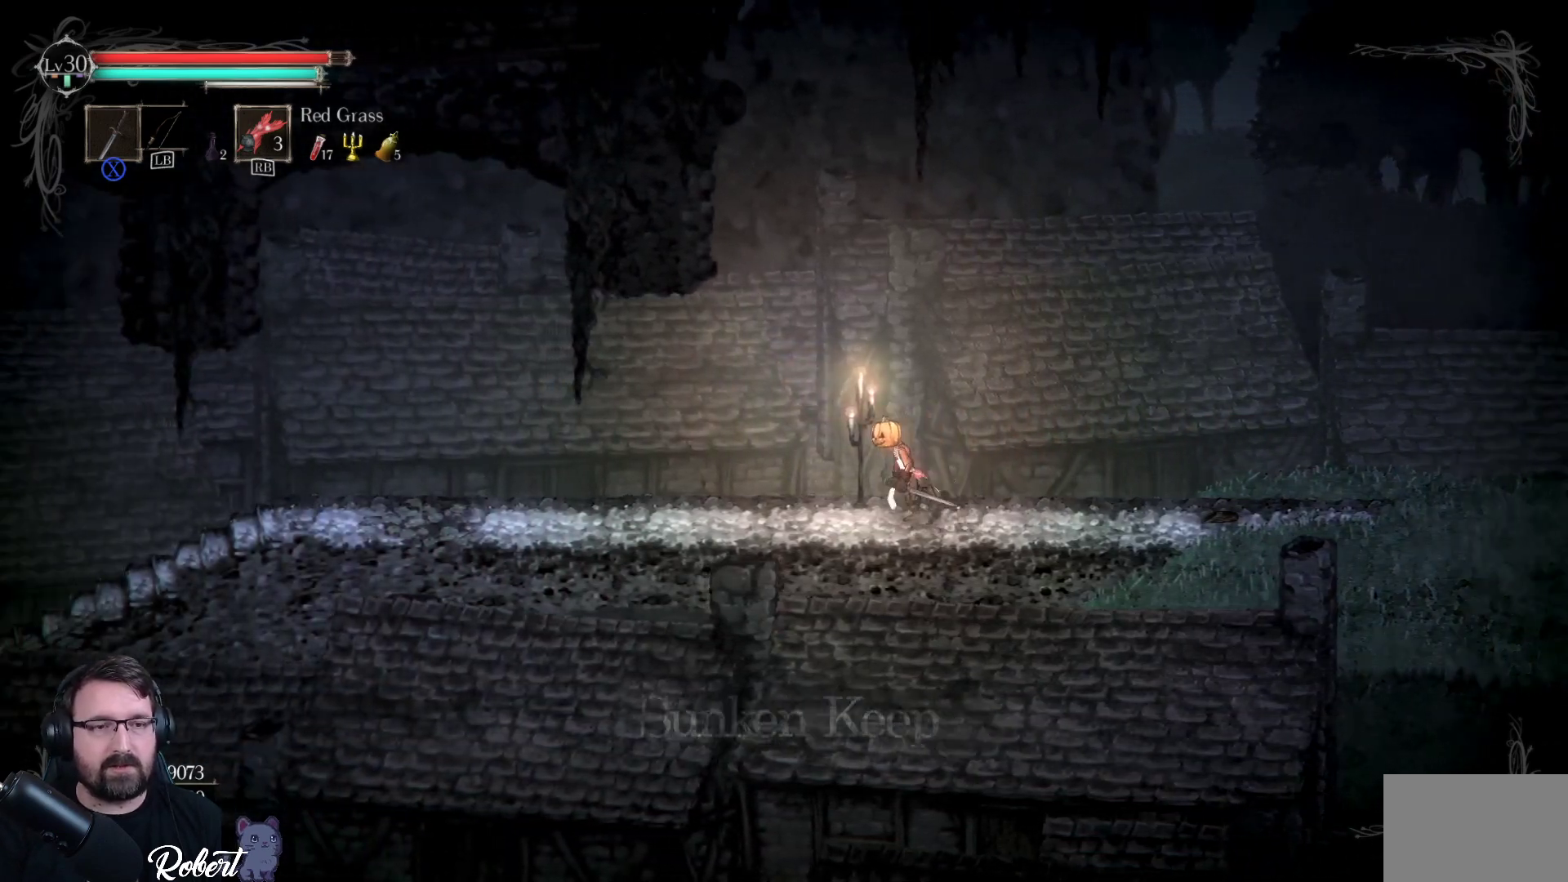
{"buttons": [], "left_stick": "left", "right_stick": "center", "events": []}
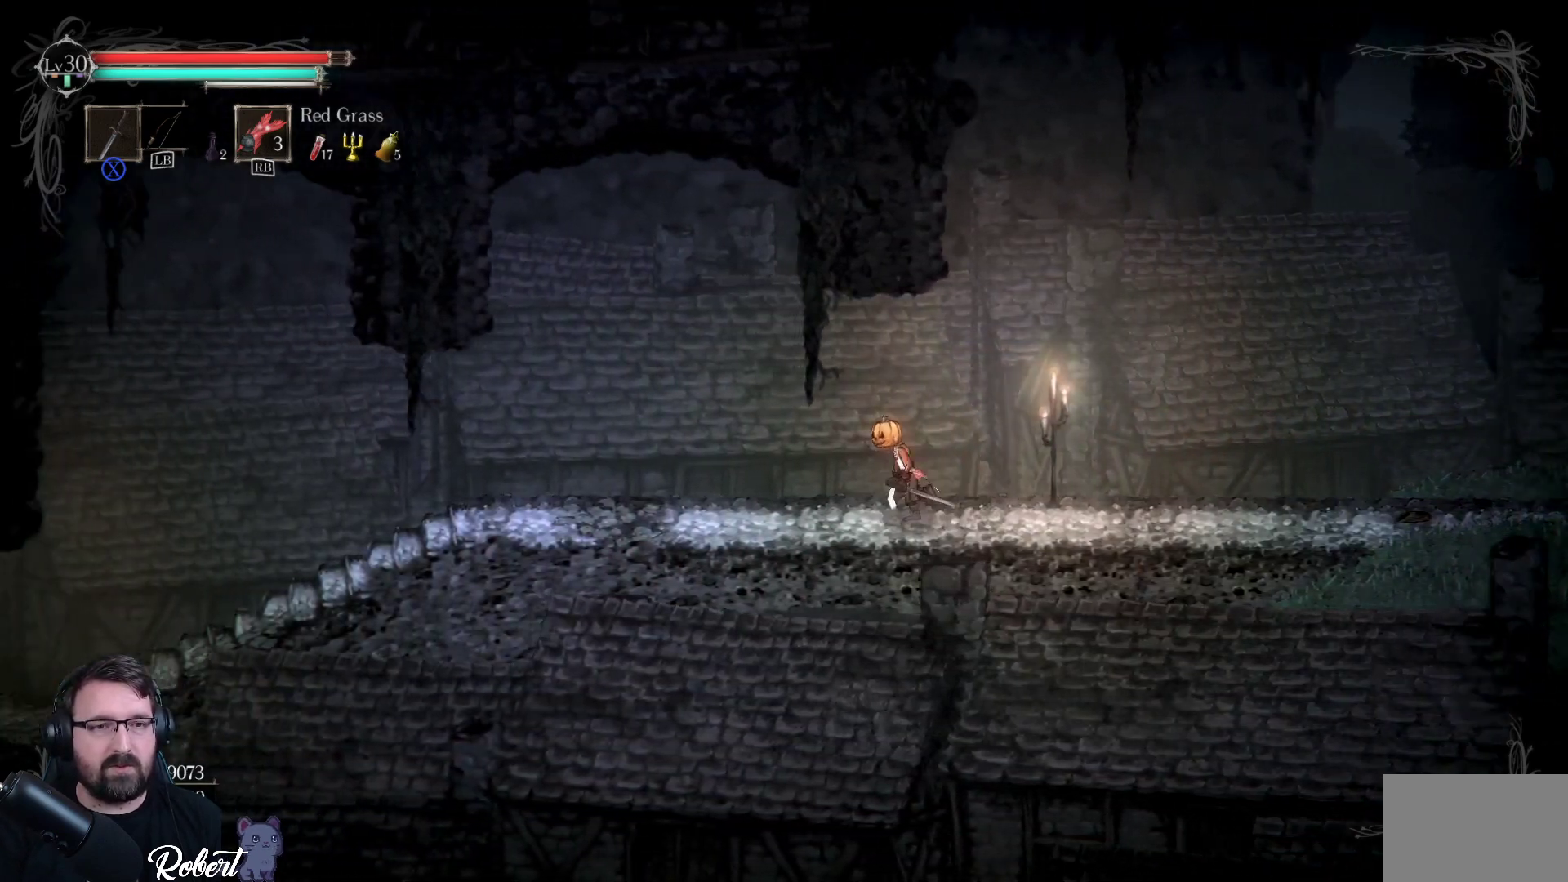
{"buttons": [], "left_stick": "left", "right_stick": "center", "events": []}
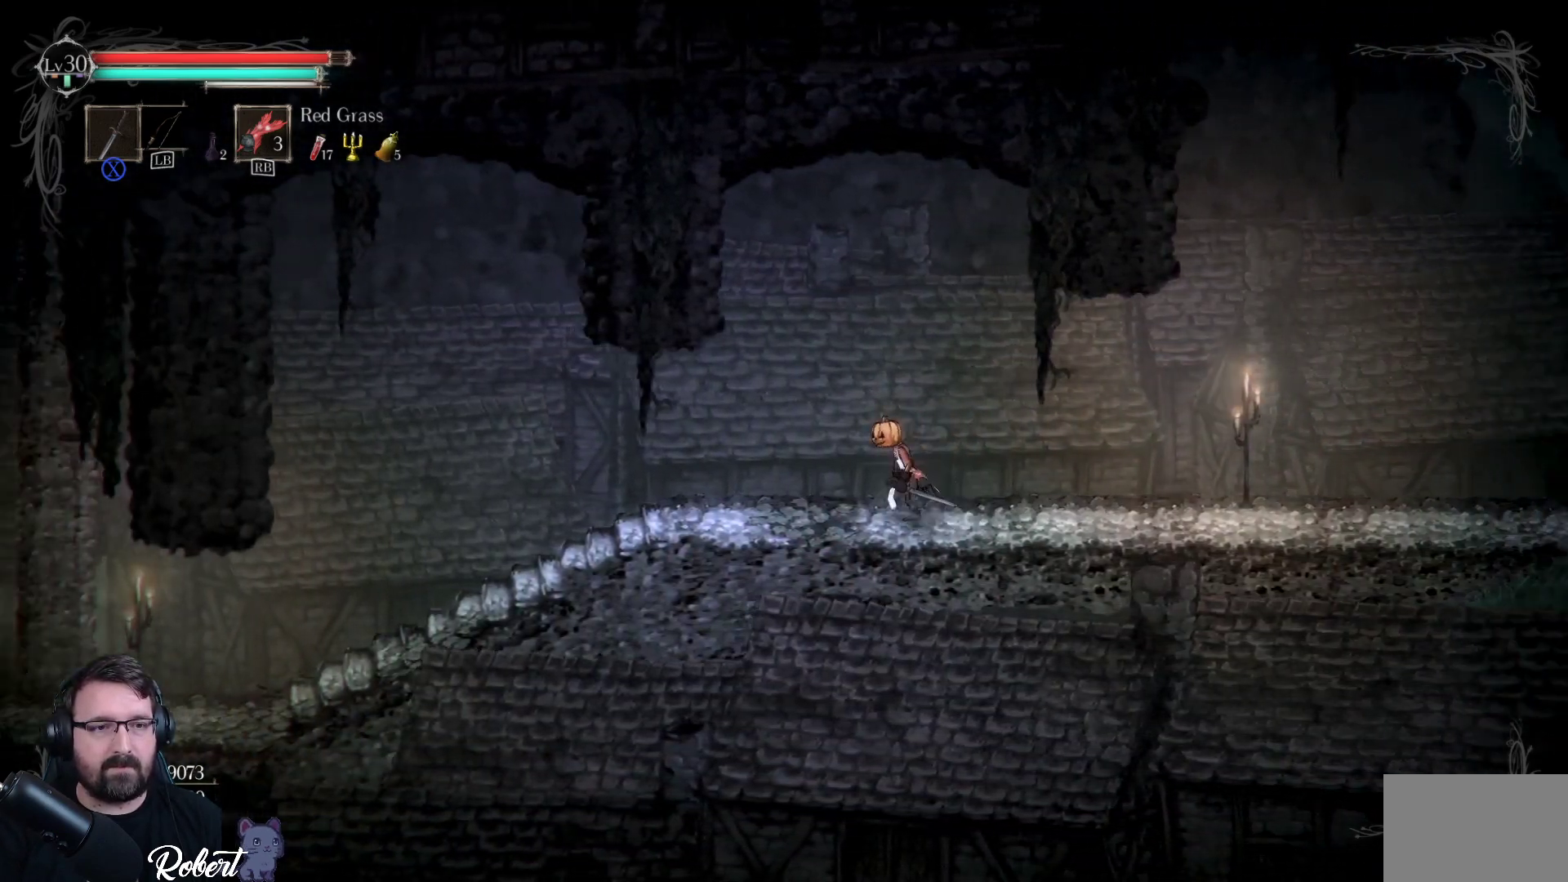
{"buttons": [], "left_stick": "left", "right_stick": "center", "events": []}
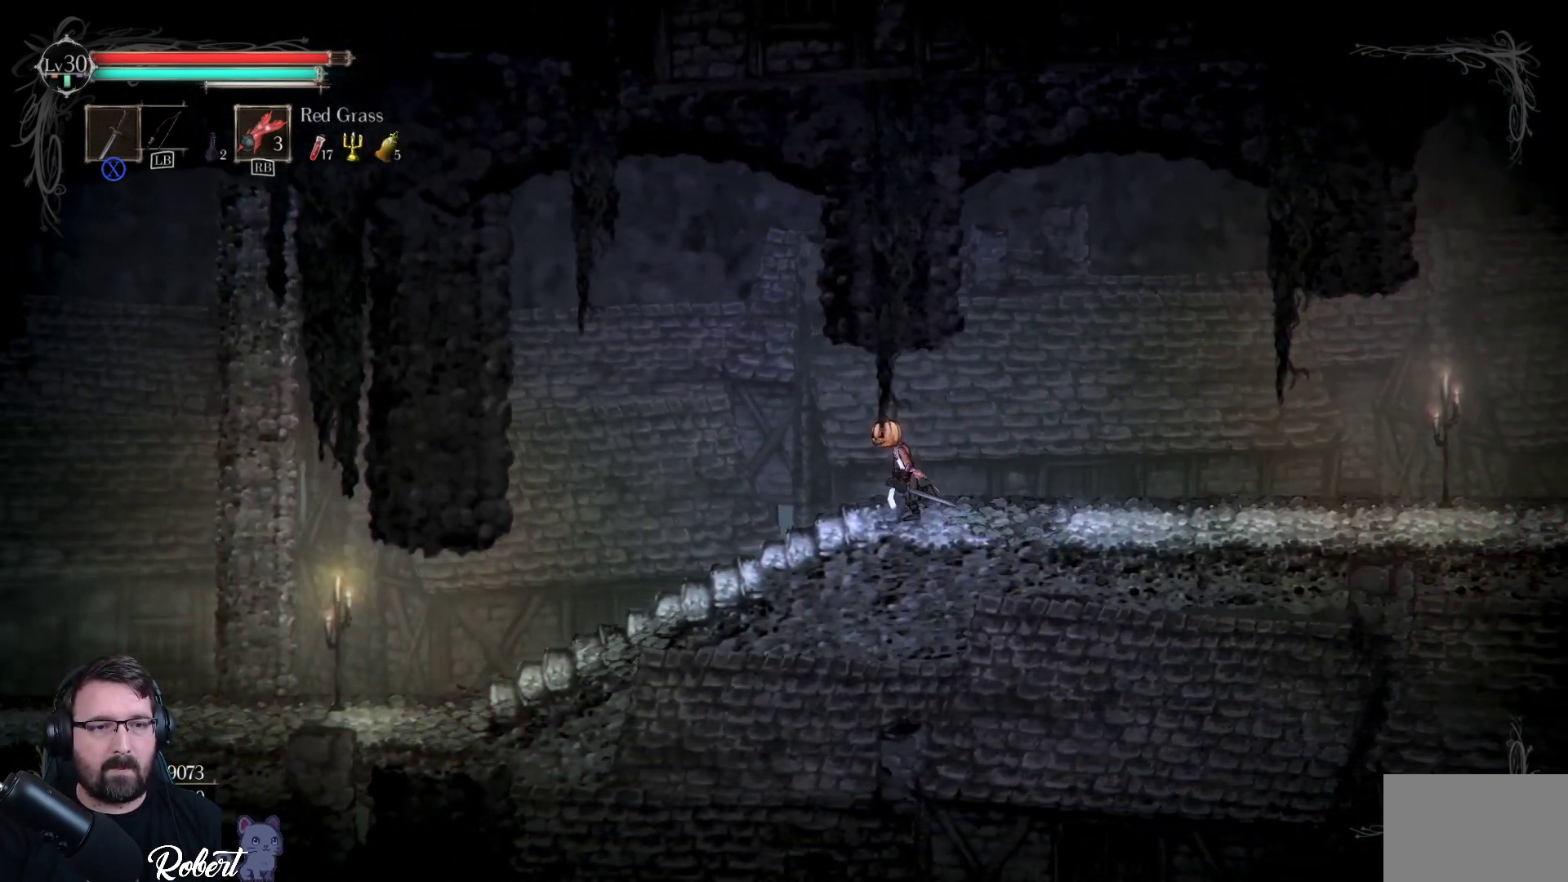
{"buttons": [], "left_stick": "left", "right_stick": "center", "events": []}
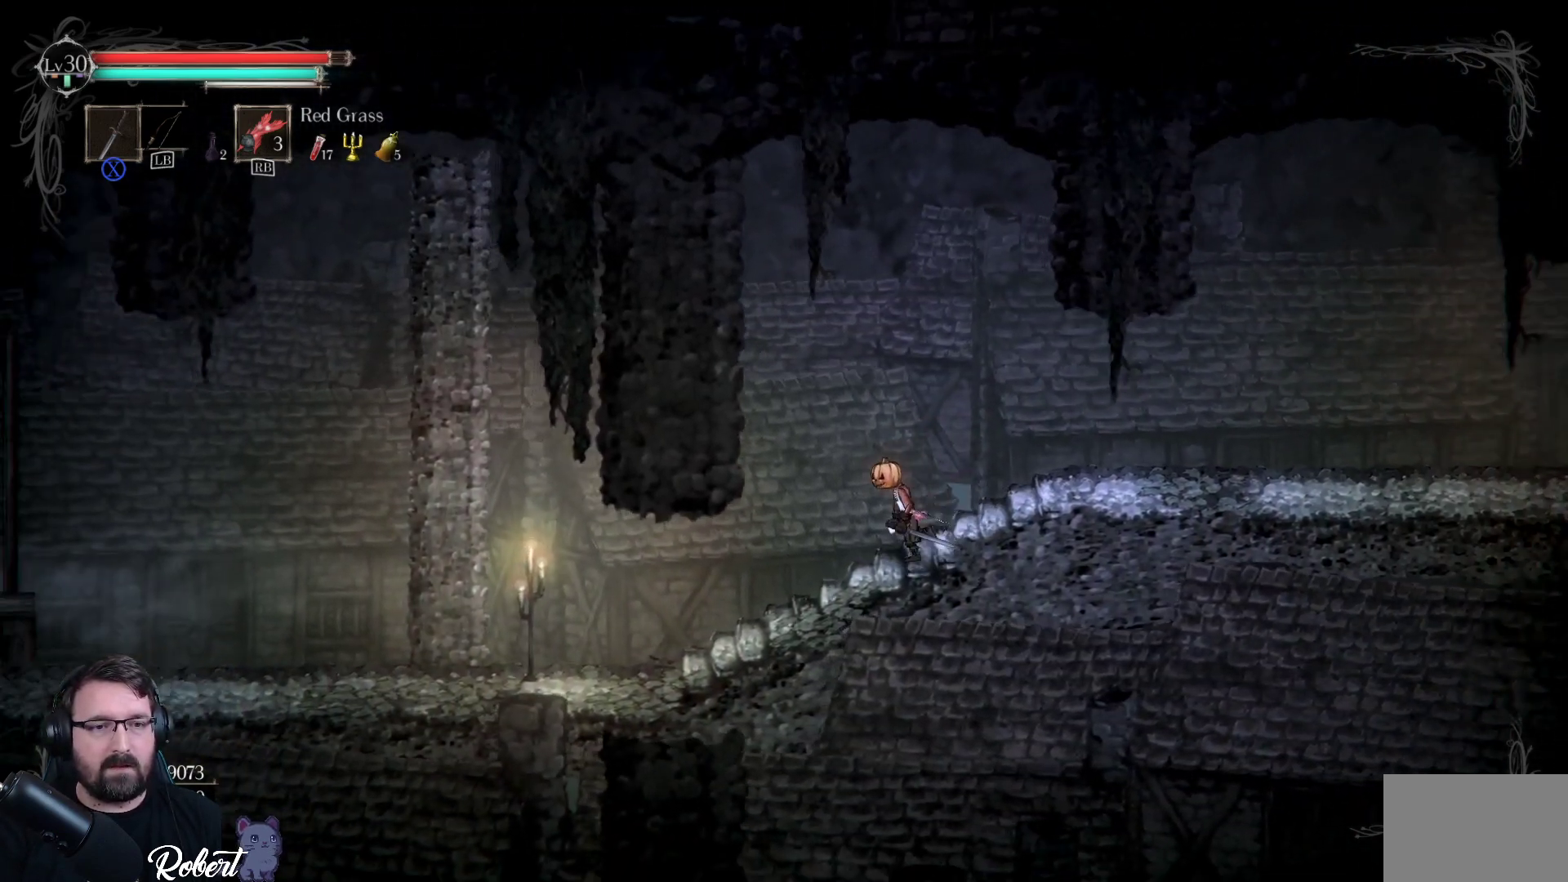
{"buttons": [], "left_stick": "left", "right_stick": "center", "events": []}
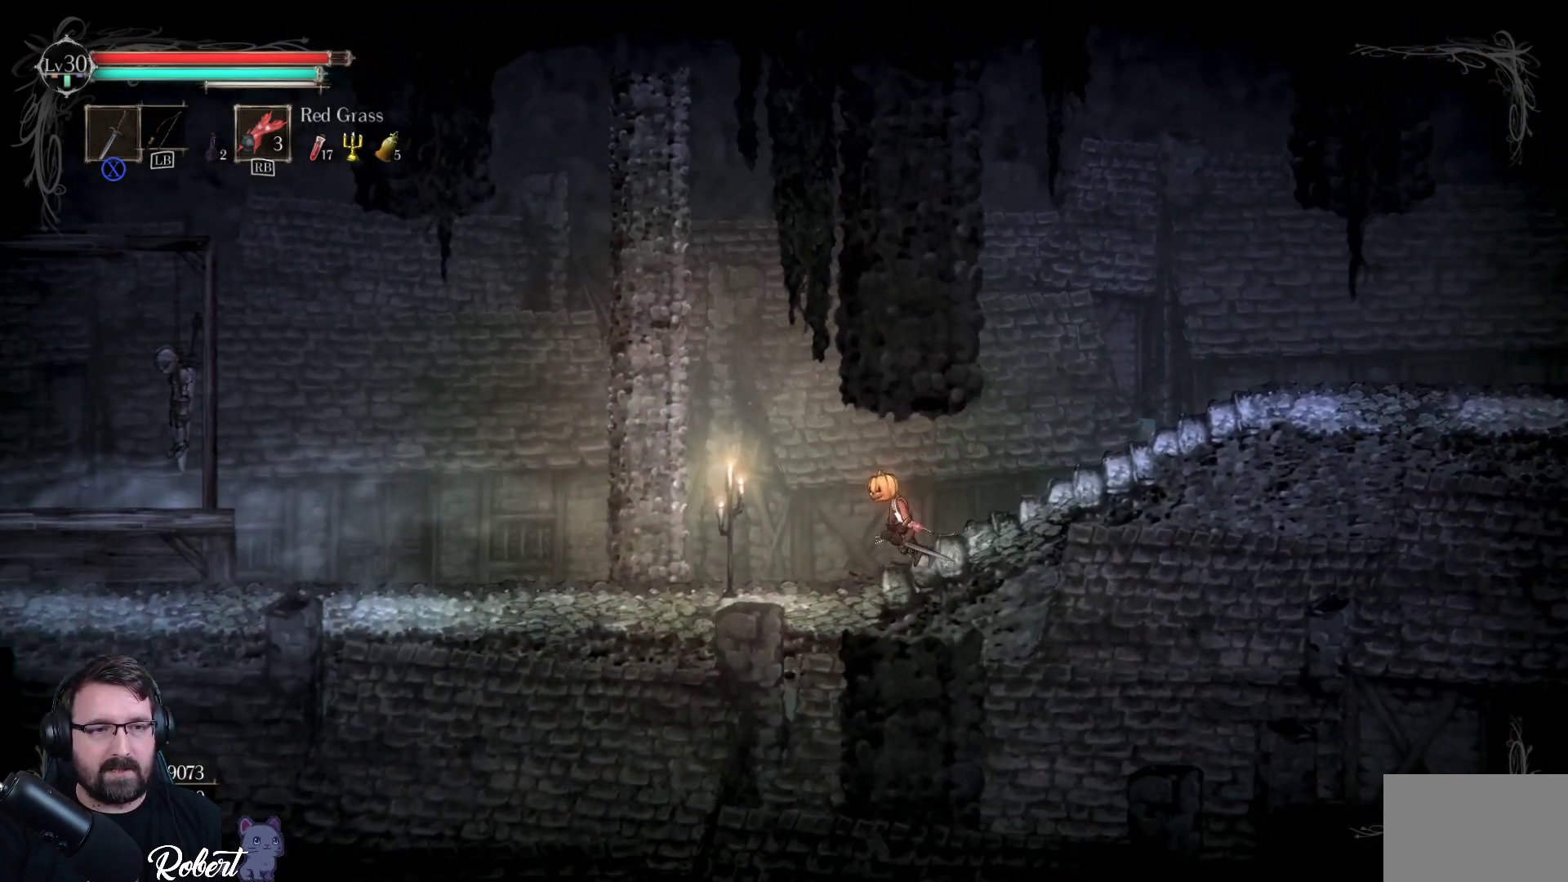
{"buttons": [], "left_stick": "left", "right_stick": "center", "events": []}
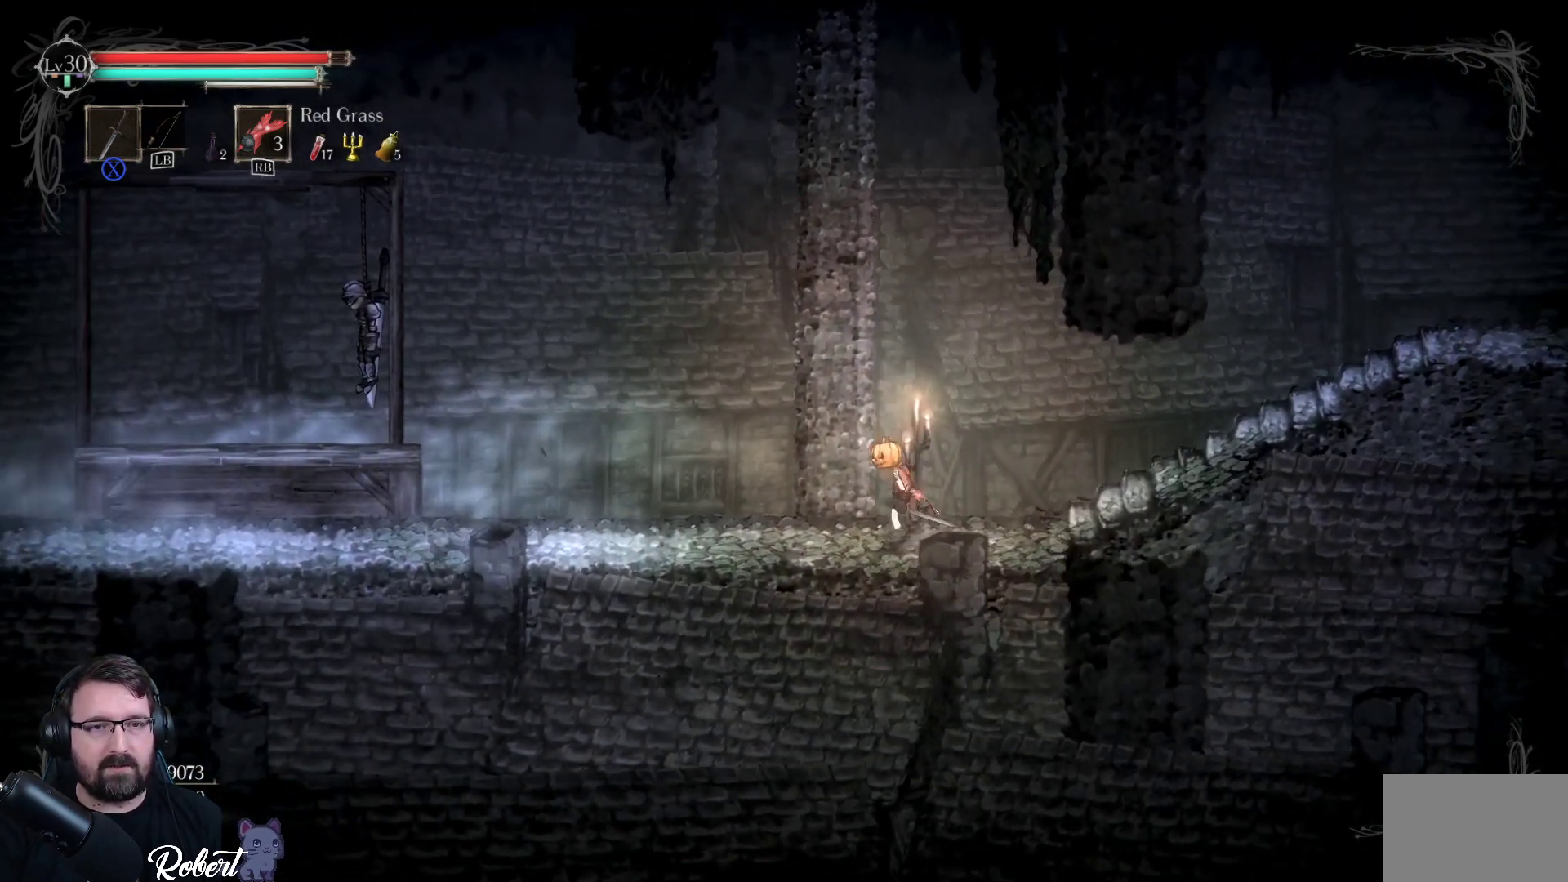
{"buttons": [], "left_stick": "left", "right_stick": "center", "events": []}
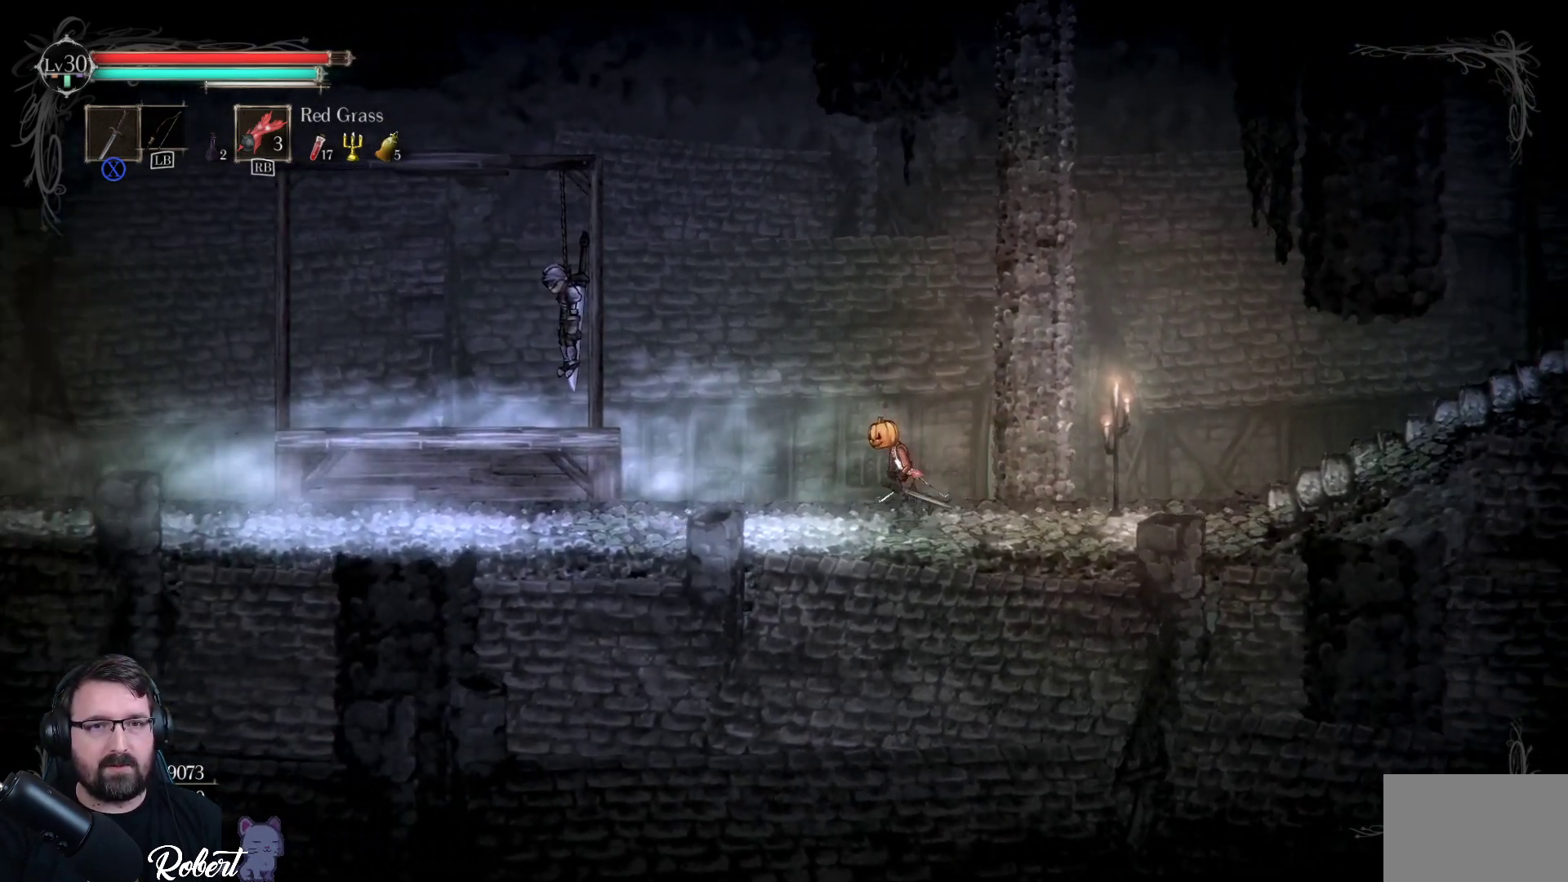
{"buttons": [], "left_stick": "left", "right_stick": "center", "events": []}
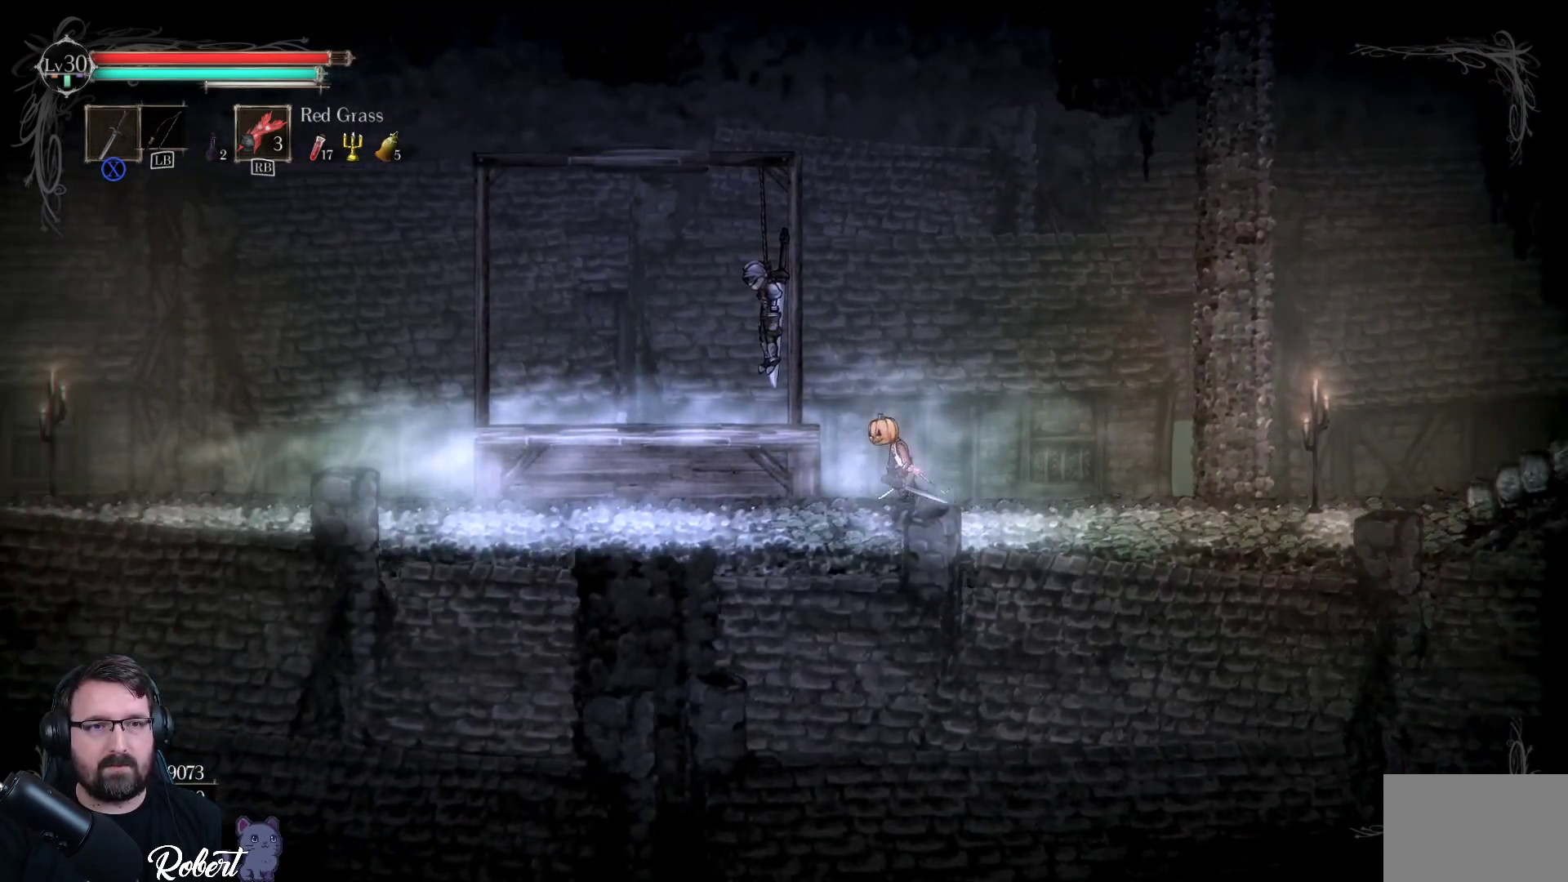
{"buttons": [], "left_stick": "left", "right_stick": "center", "events": []}
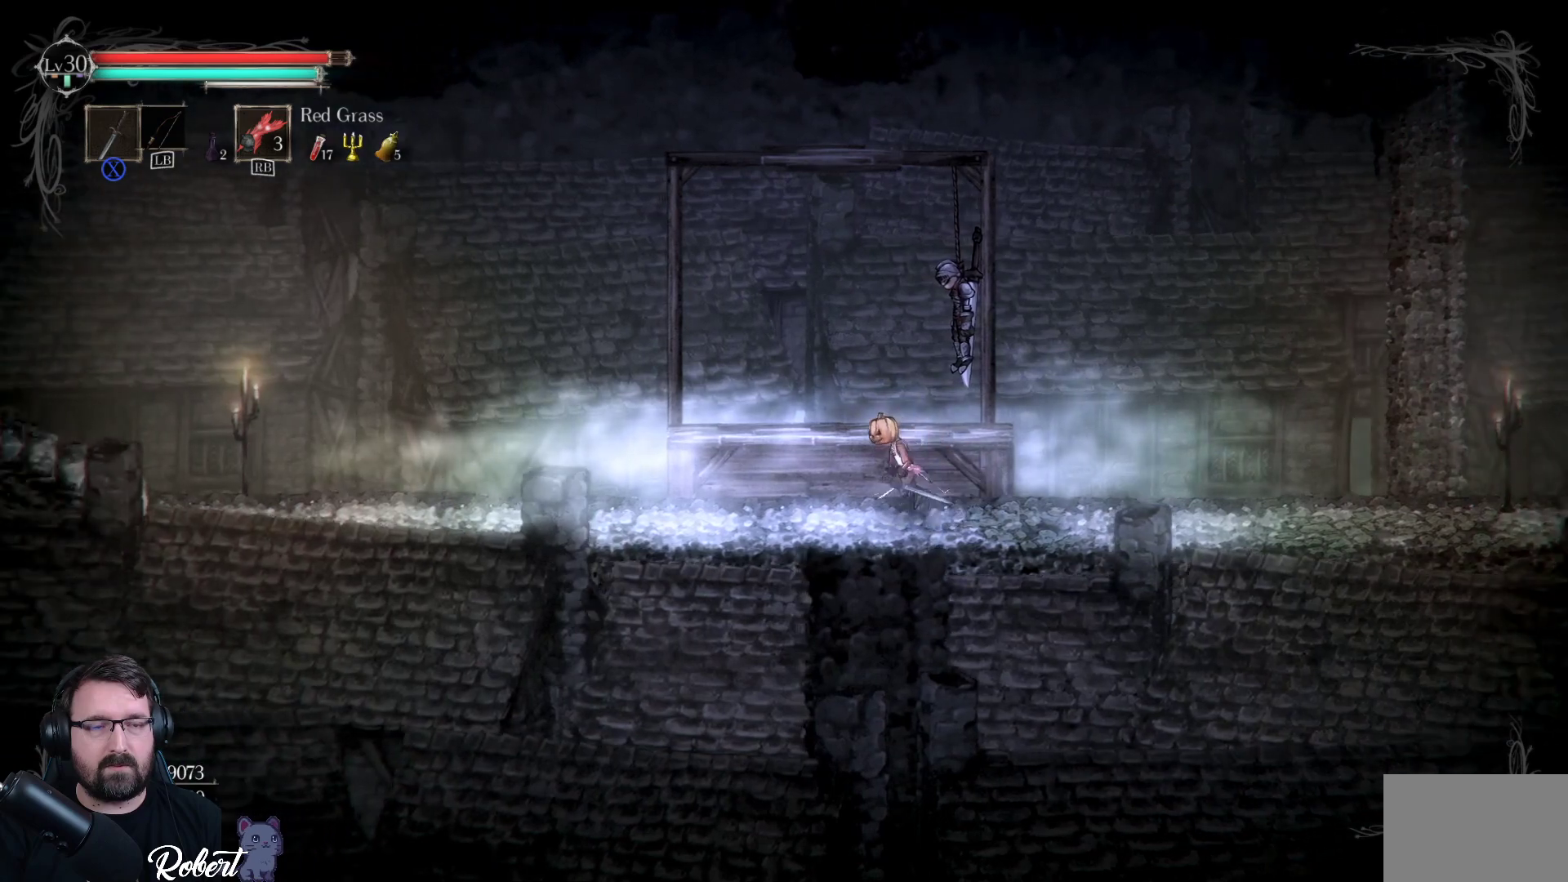
{"buttons": [], "left_stick": "left", "right_stick": "center", "events": []}
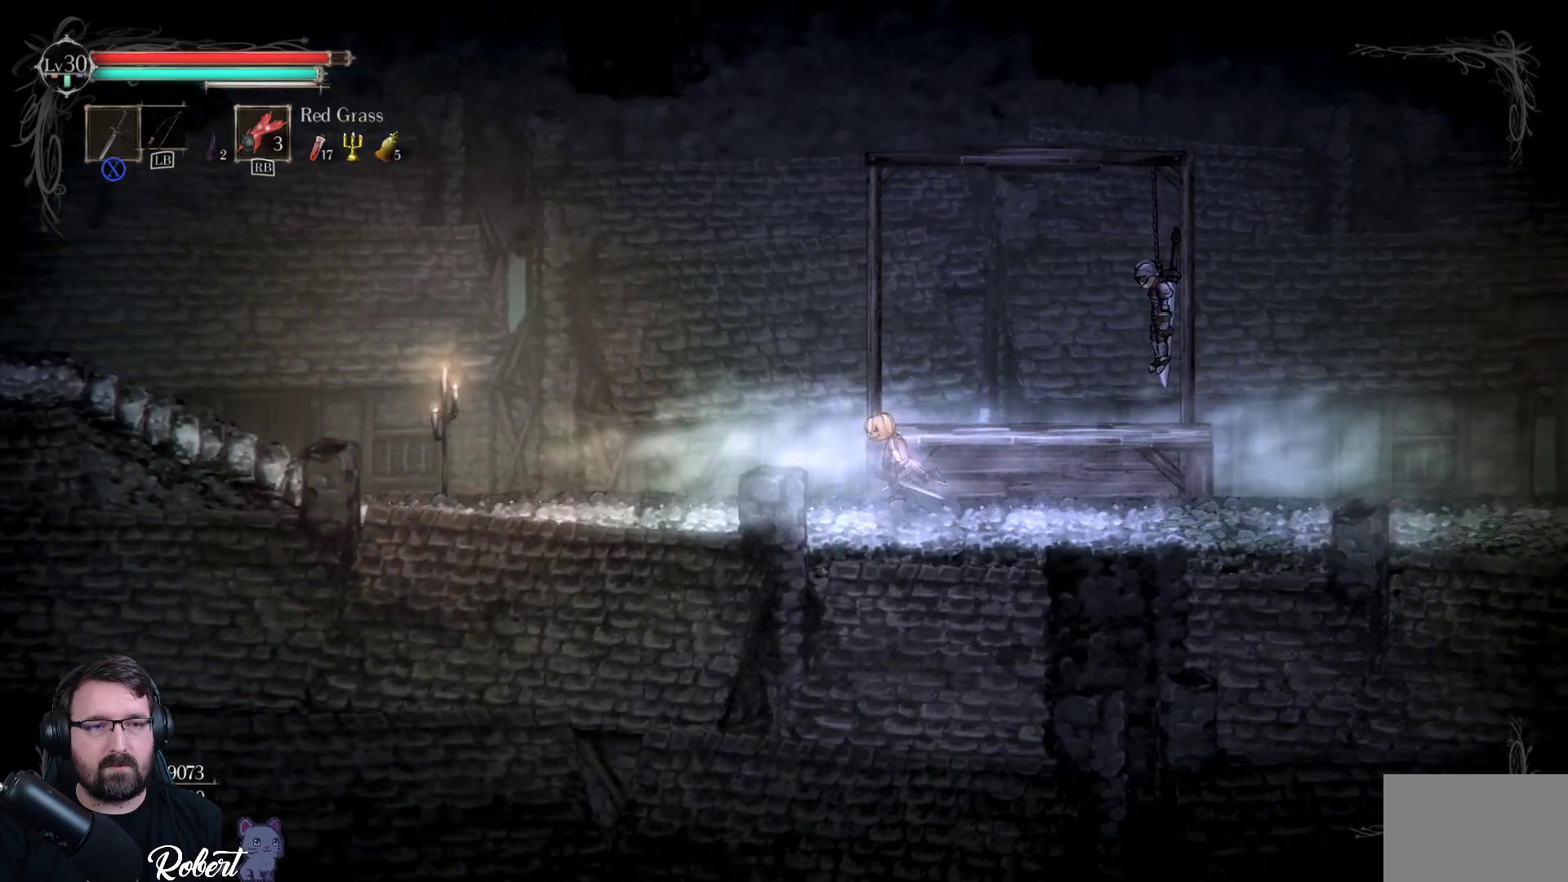
{"buttons": [], "left_stick": "left", "right_stick": "center", "events": []}
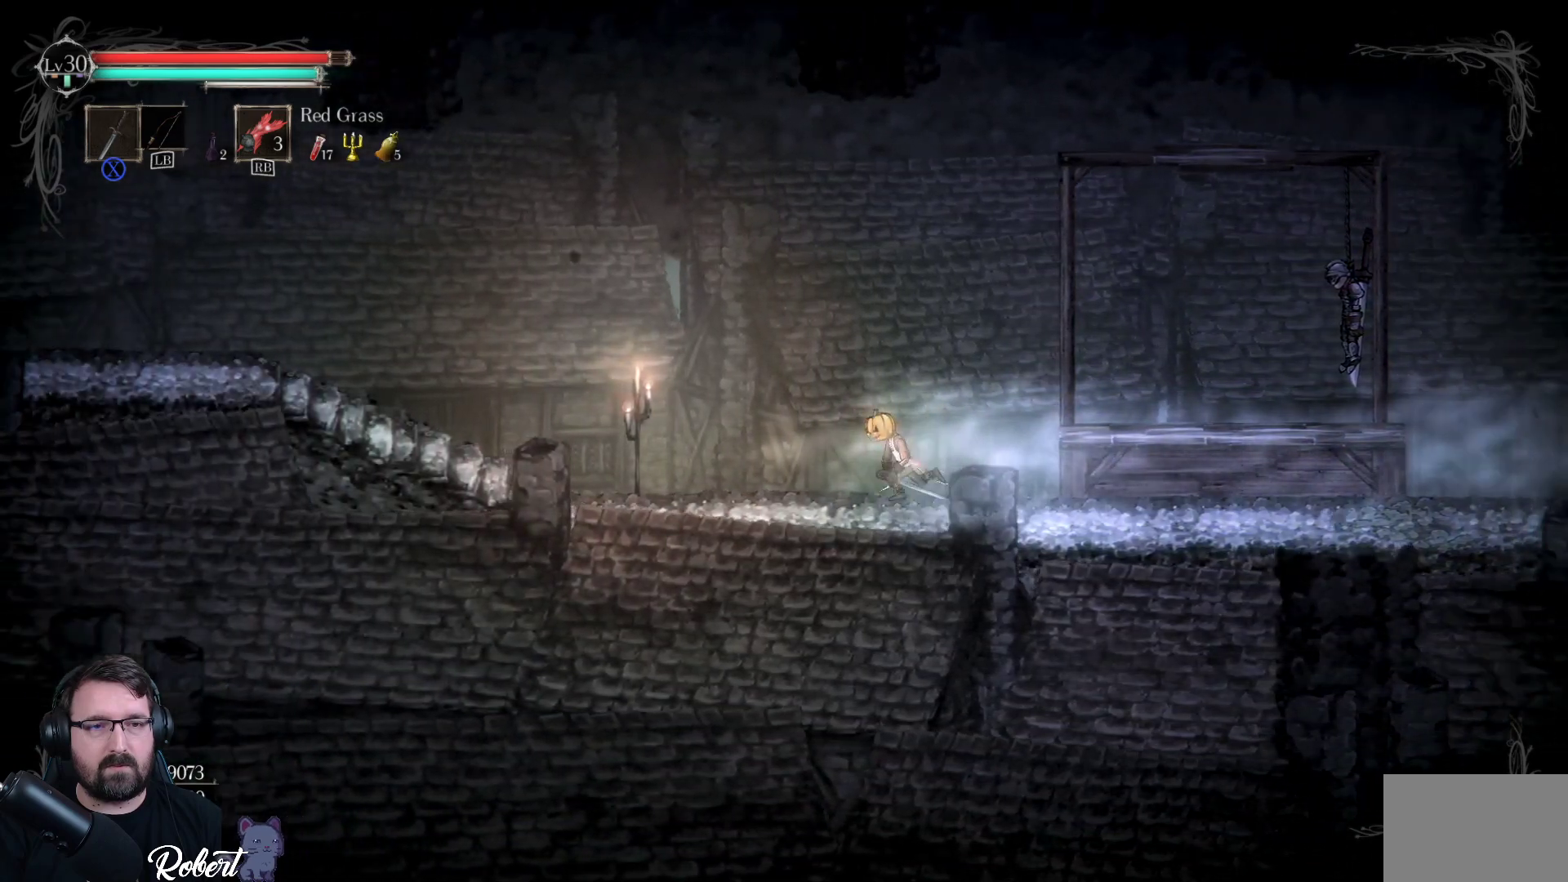
{"buttons": [], "left_stick": "left", "right_stick": "center", "events": []}
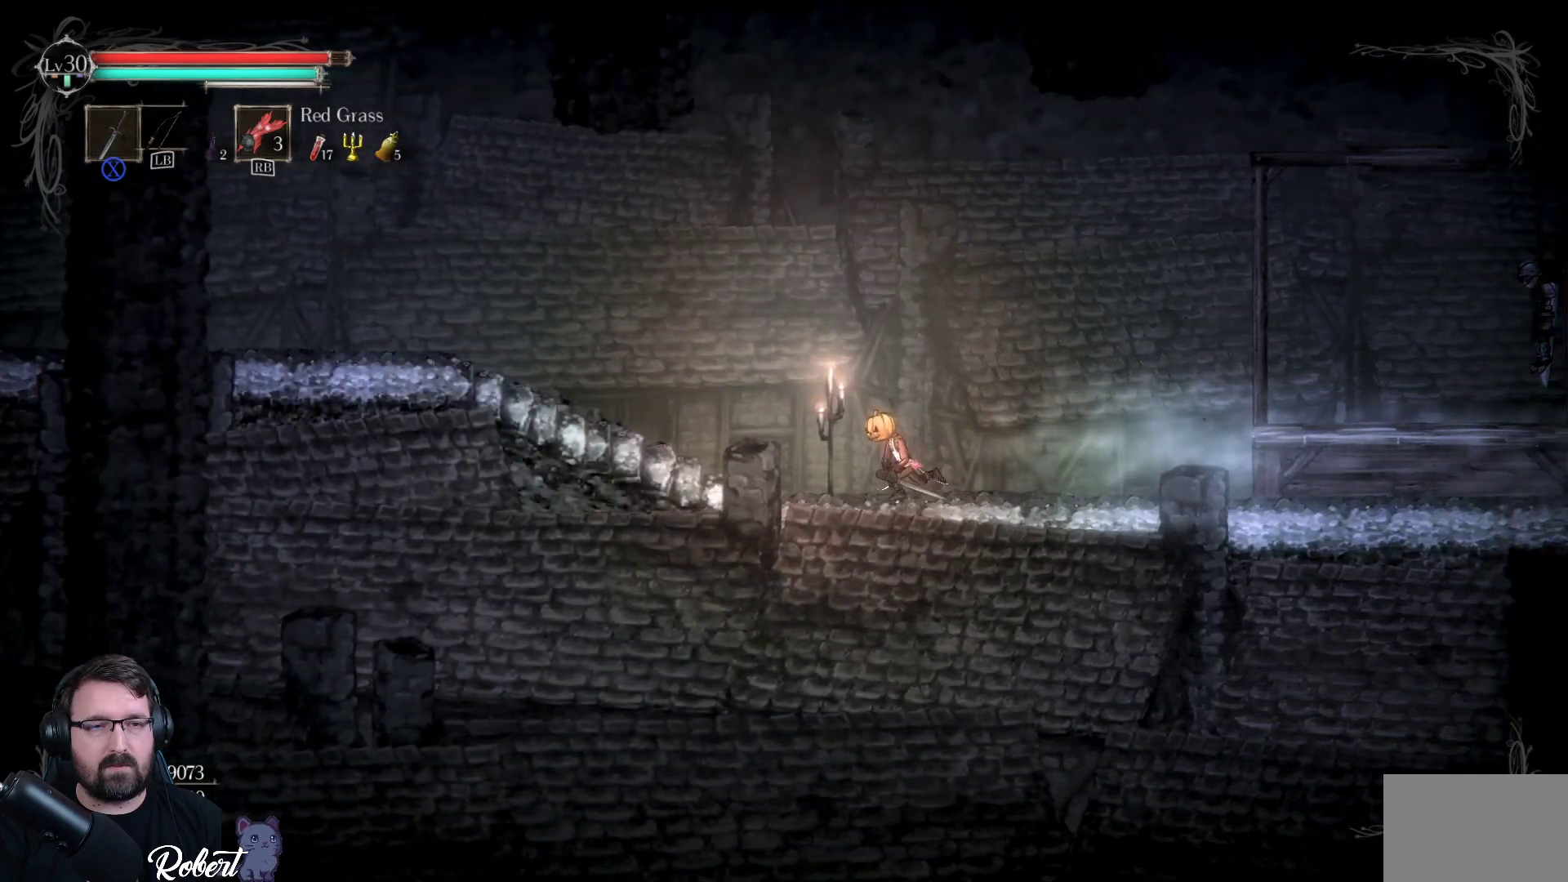
{"buttons": [], "left_stick": "left", "right_stick": "center", "events": []}
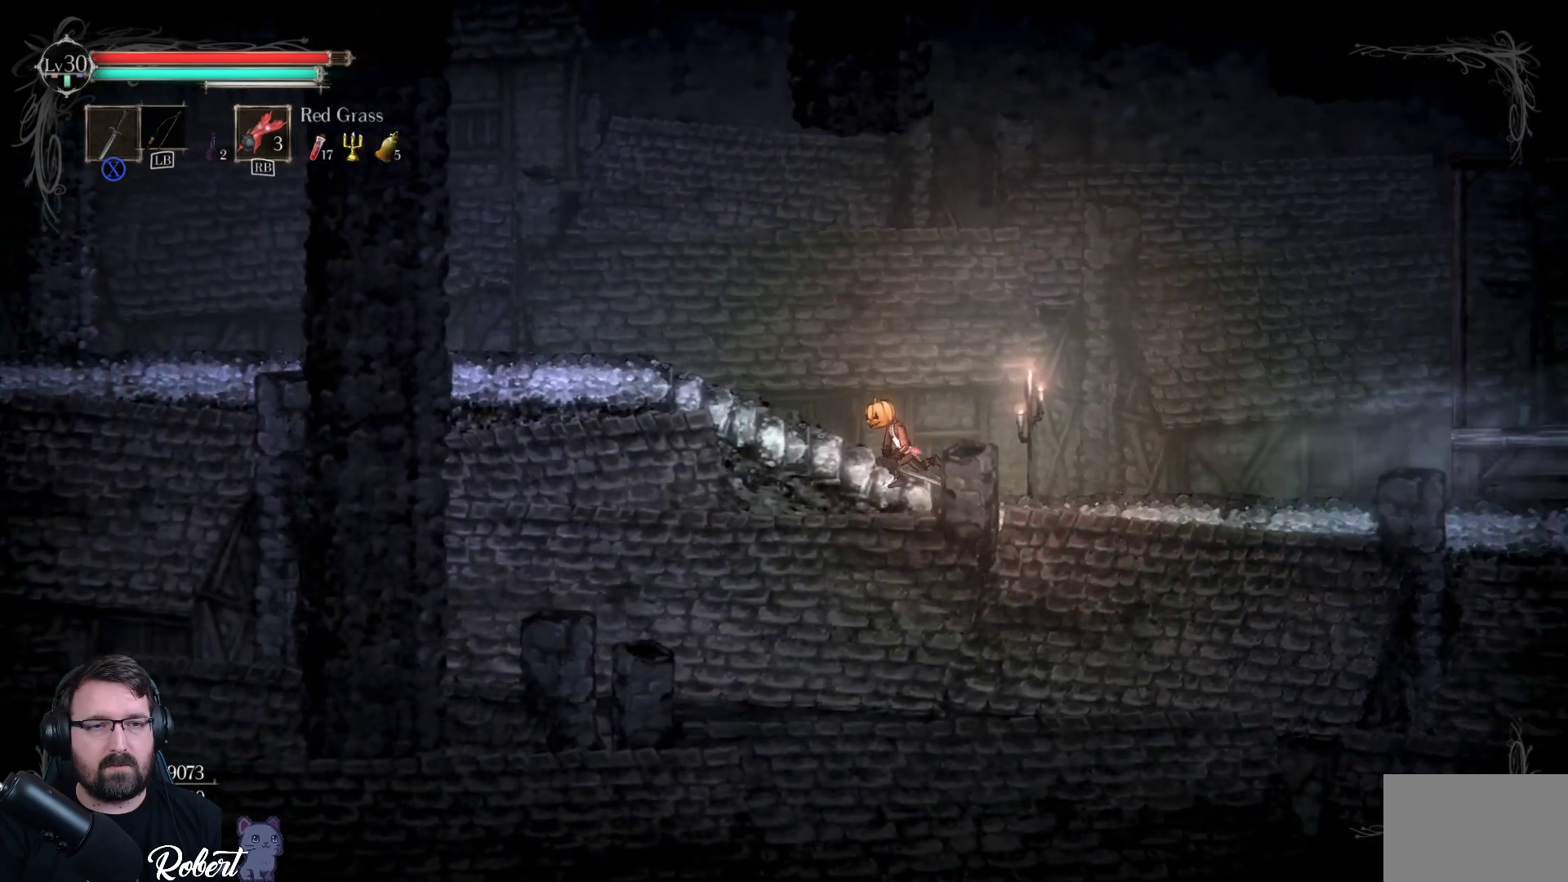
{"buttons": [], "left_stick": "left", "right_stick": "center", "events": []}
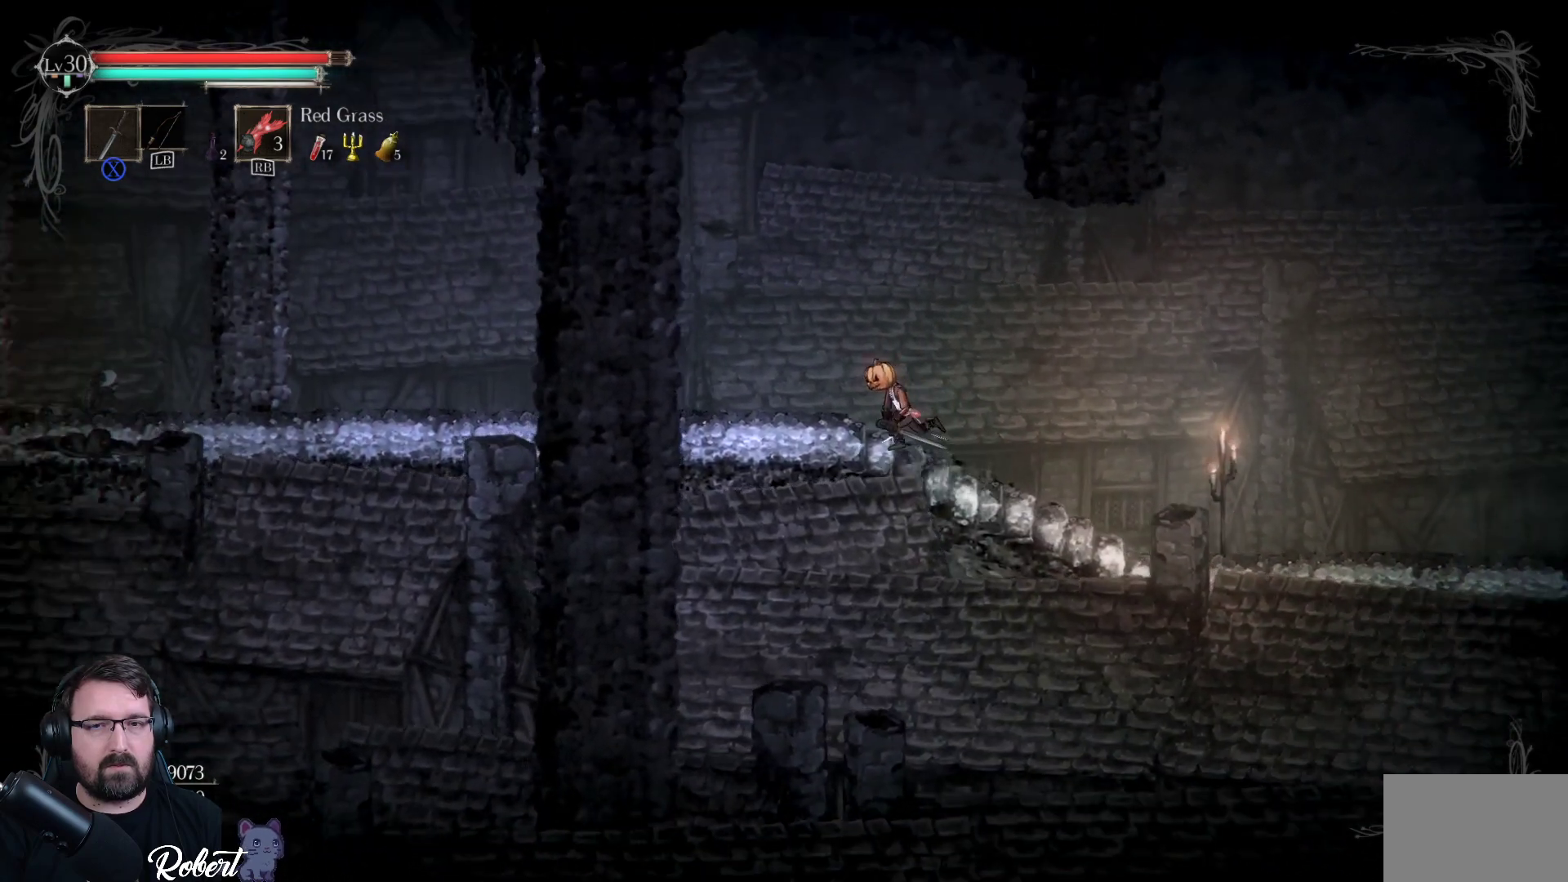
{"buttons": [], "left_stick": "left", "right_stick": "center", "events": []}
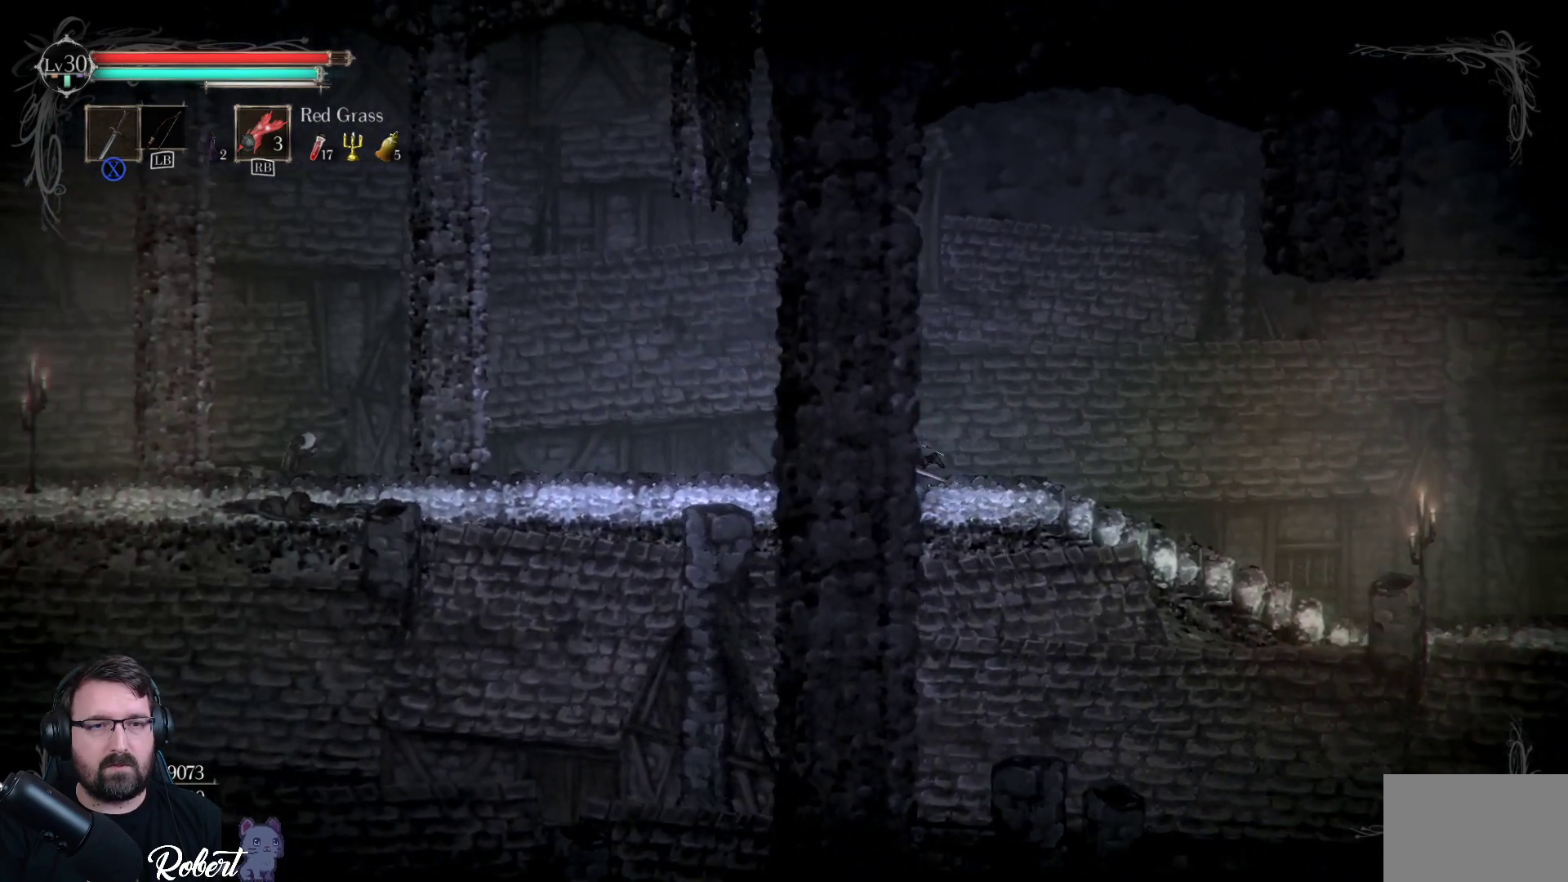
{"buttons": [], "left_stick": "left", "right_stick": "center", "events": []}
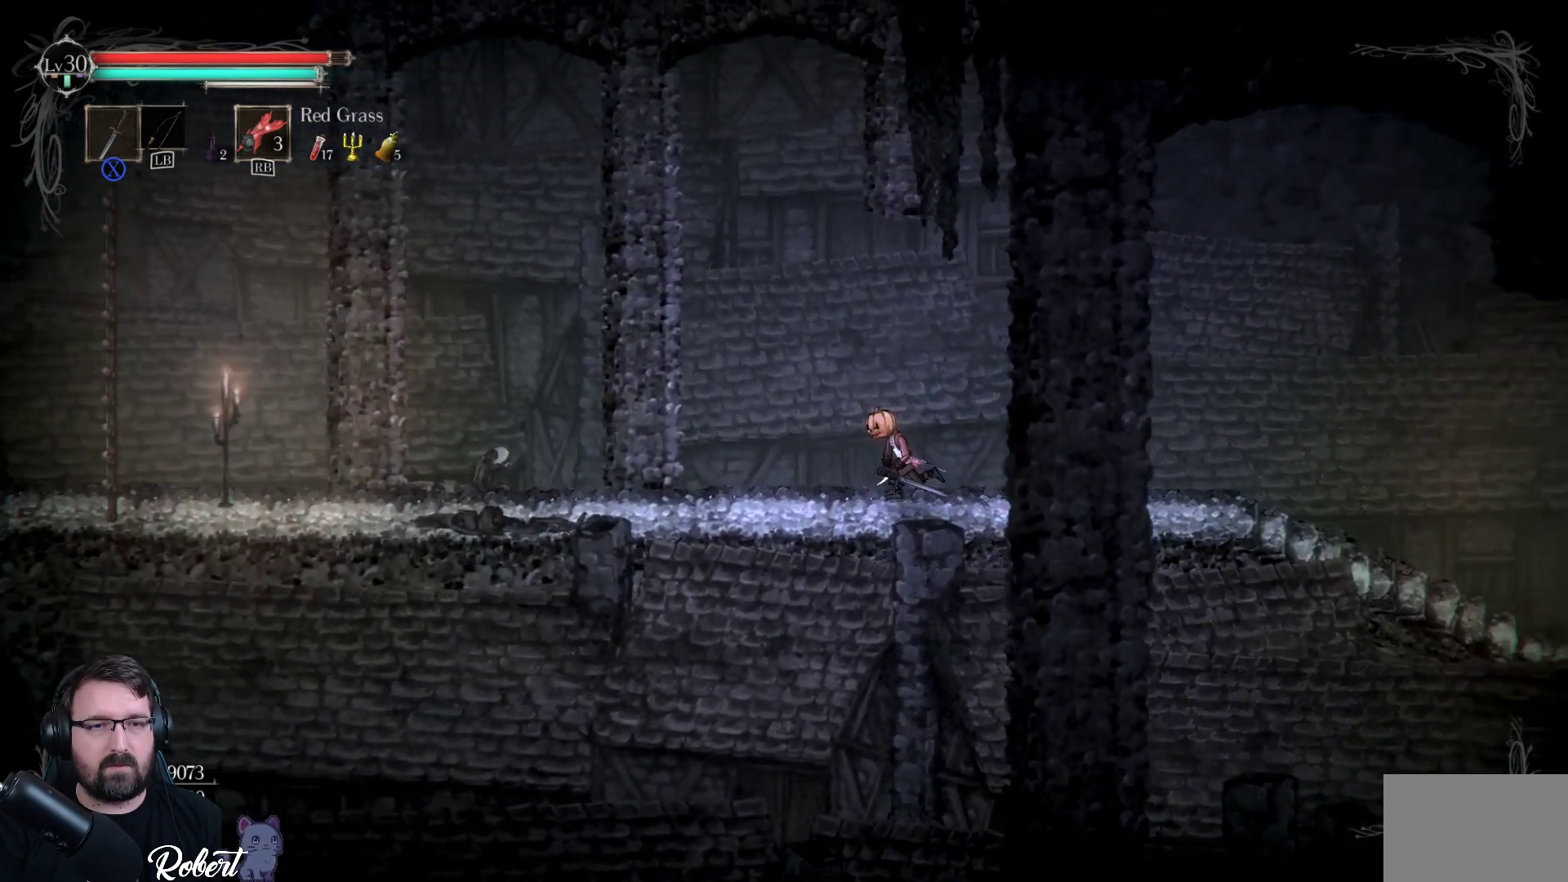
{"buttons": [], "left_stick": "left", "right_stick": "center", "events": []}
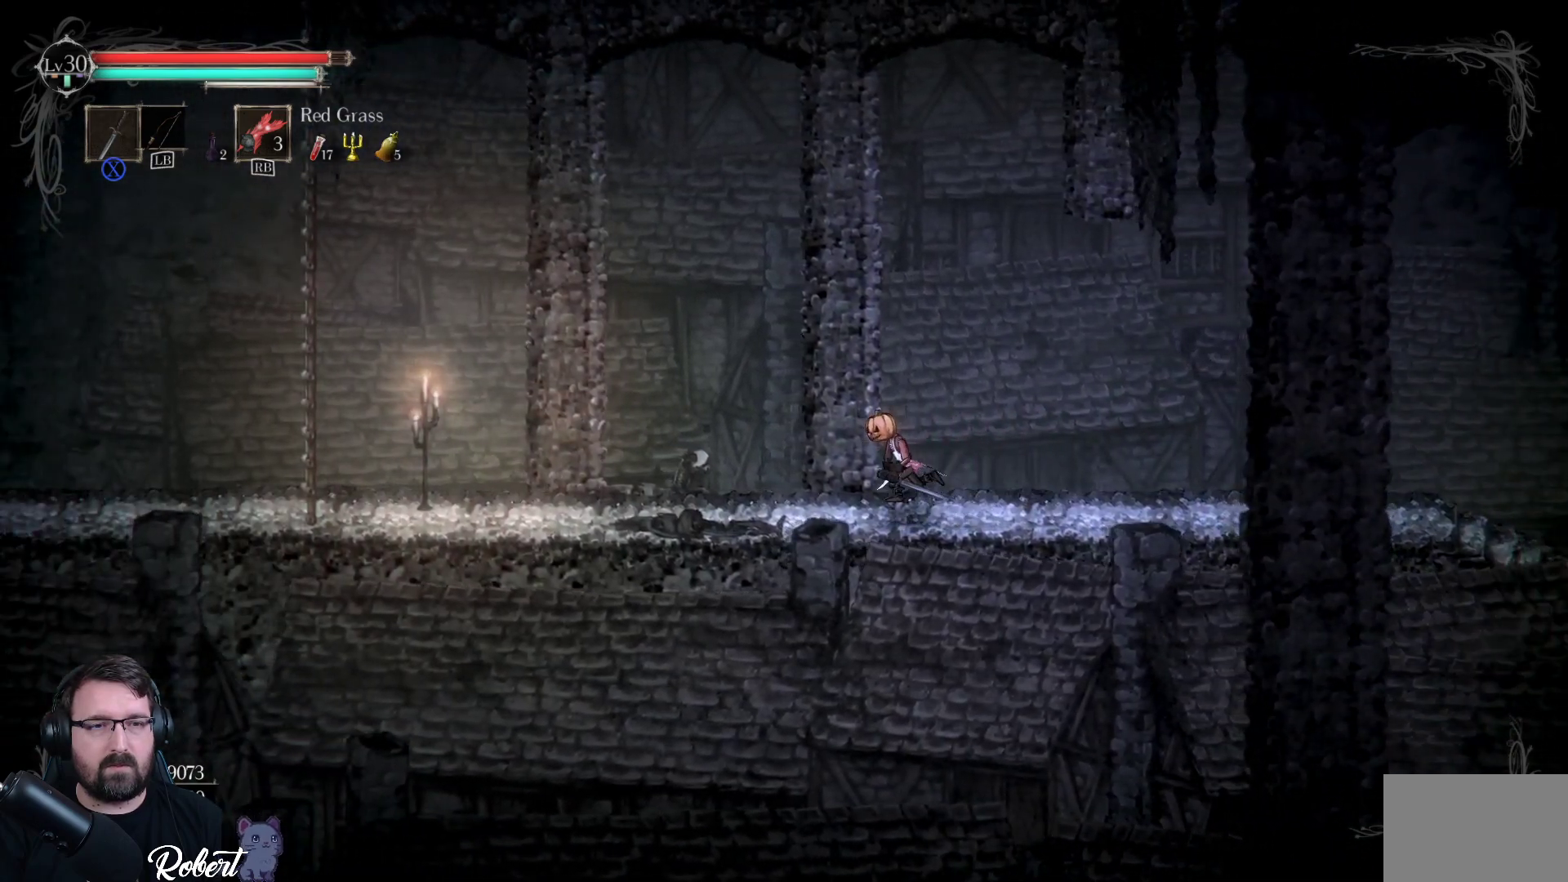
{"buttons": [], "left_stick": "left", "right_stick": "center", "events": []}
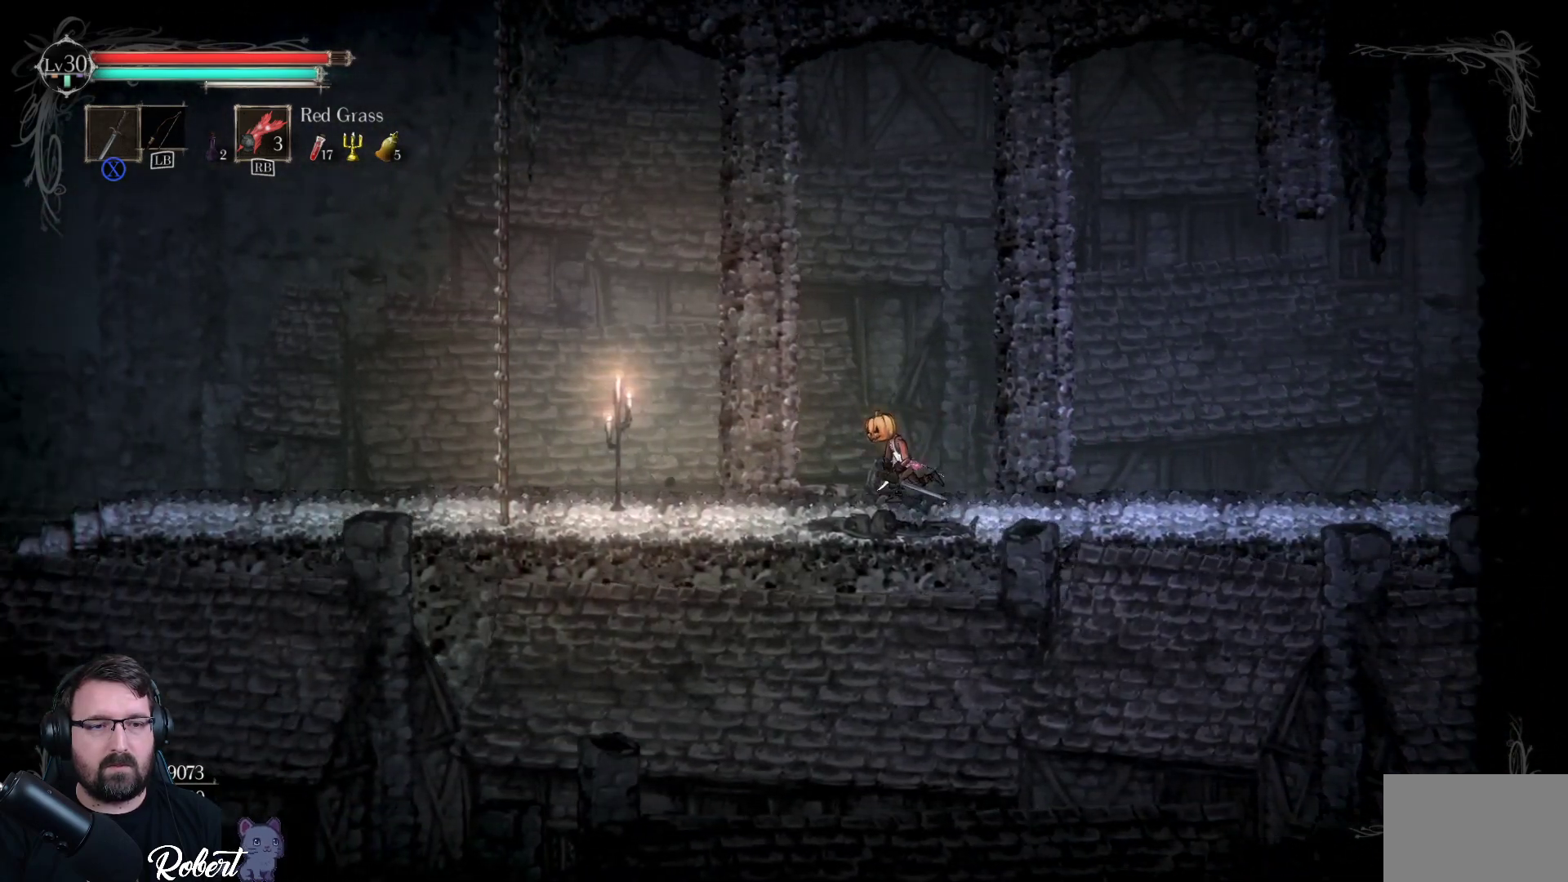
{"buttons": [], "left_stick": "left", "right_stick": "center", "events": []}
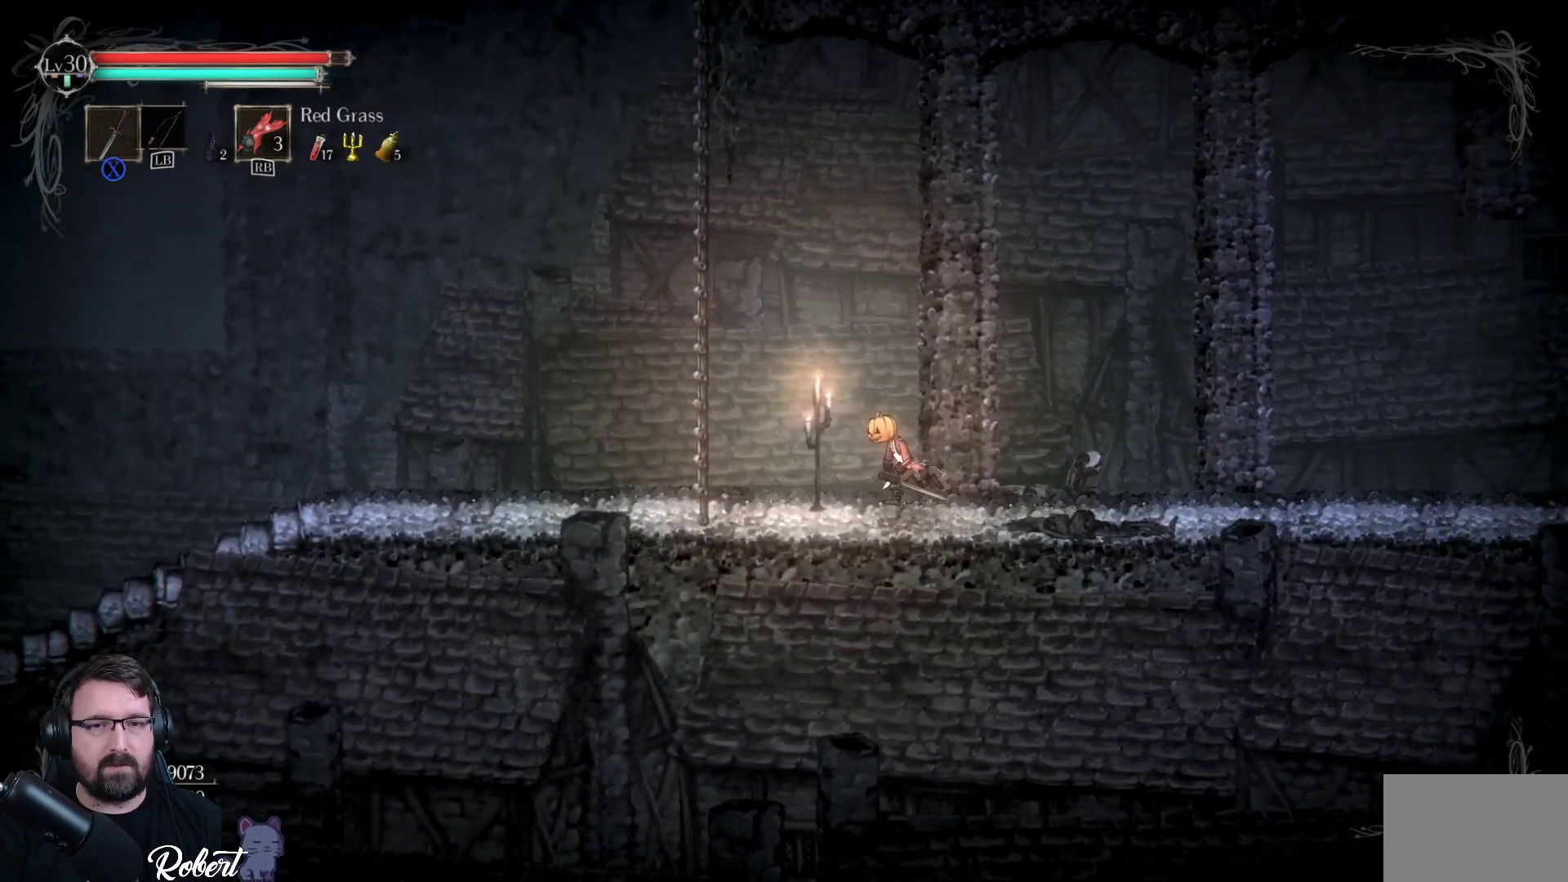
{"buttons": [], "left_stick": "left", "right_stick": "center", "events": []}
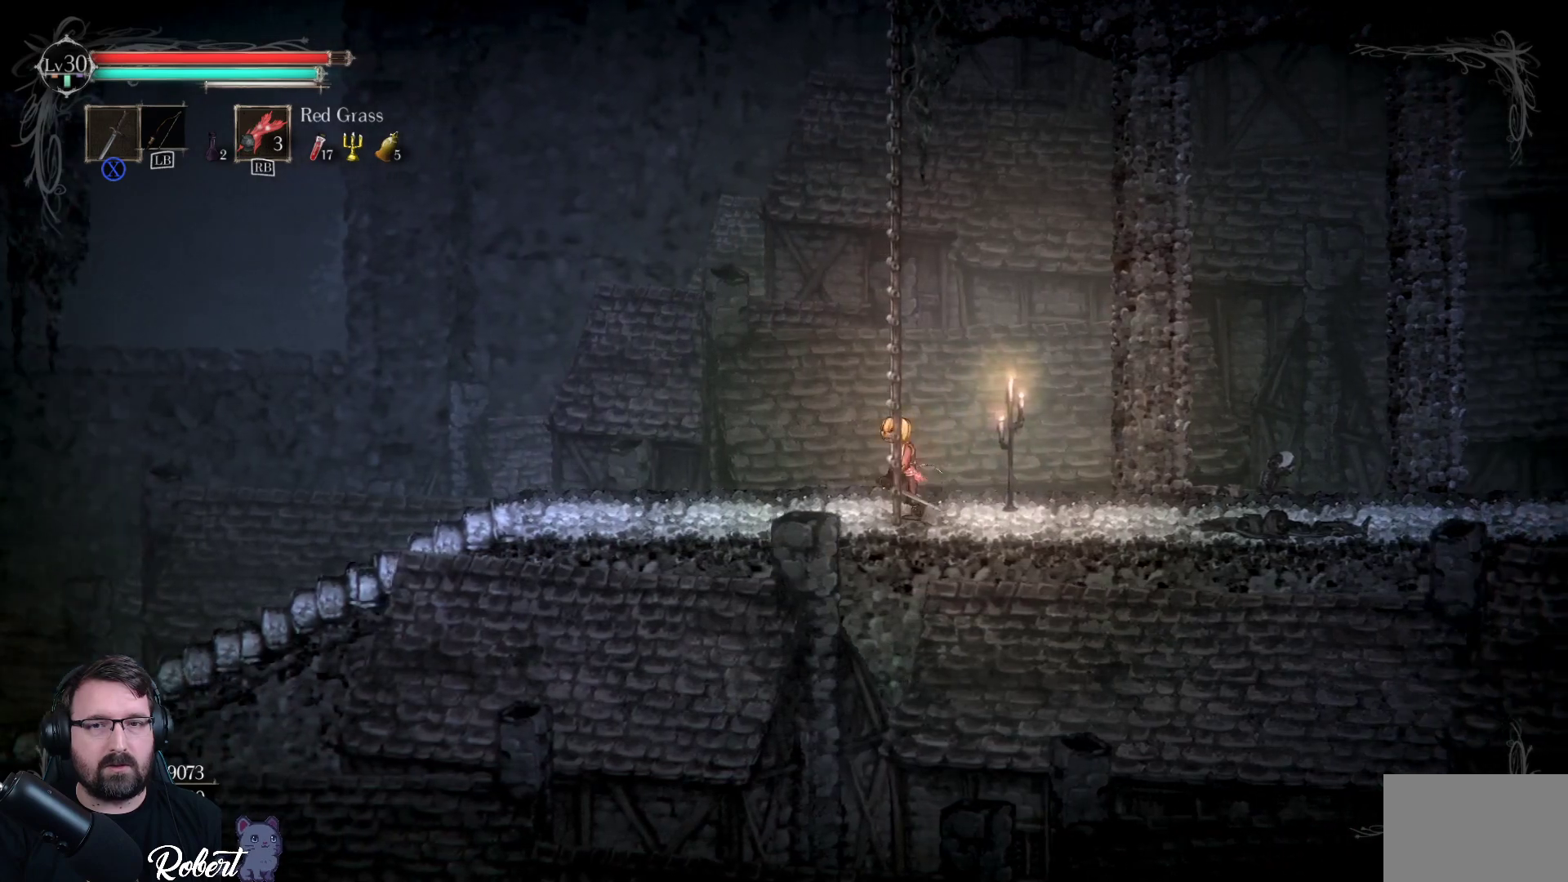
{"buttons": [], "left_stick": "left", "right_stick": "center", "events": [[33, "left_stick", "up-right"], [200, "left_stick", "up"], [367, "left_stick", "left"]]}
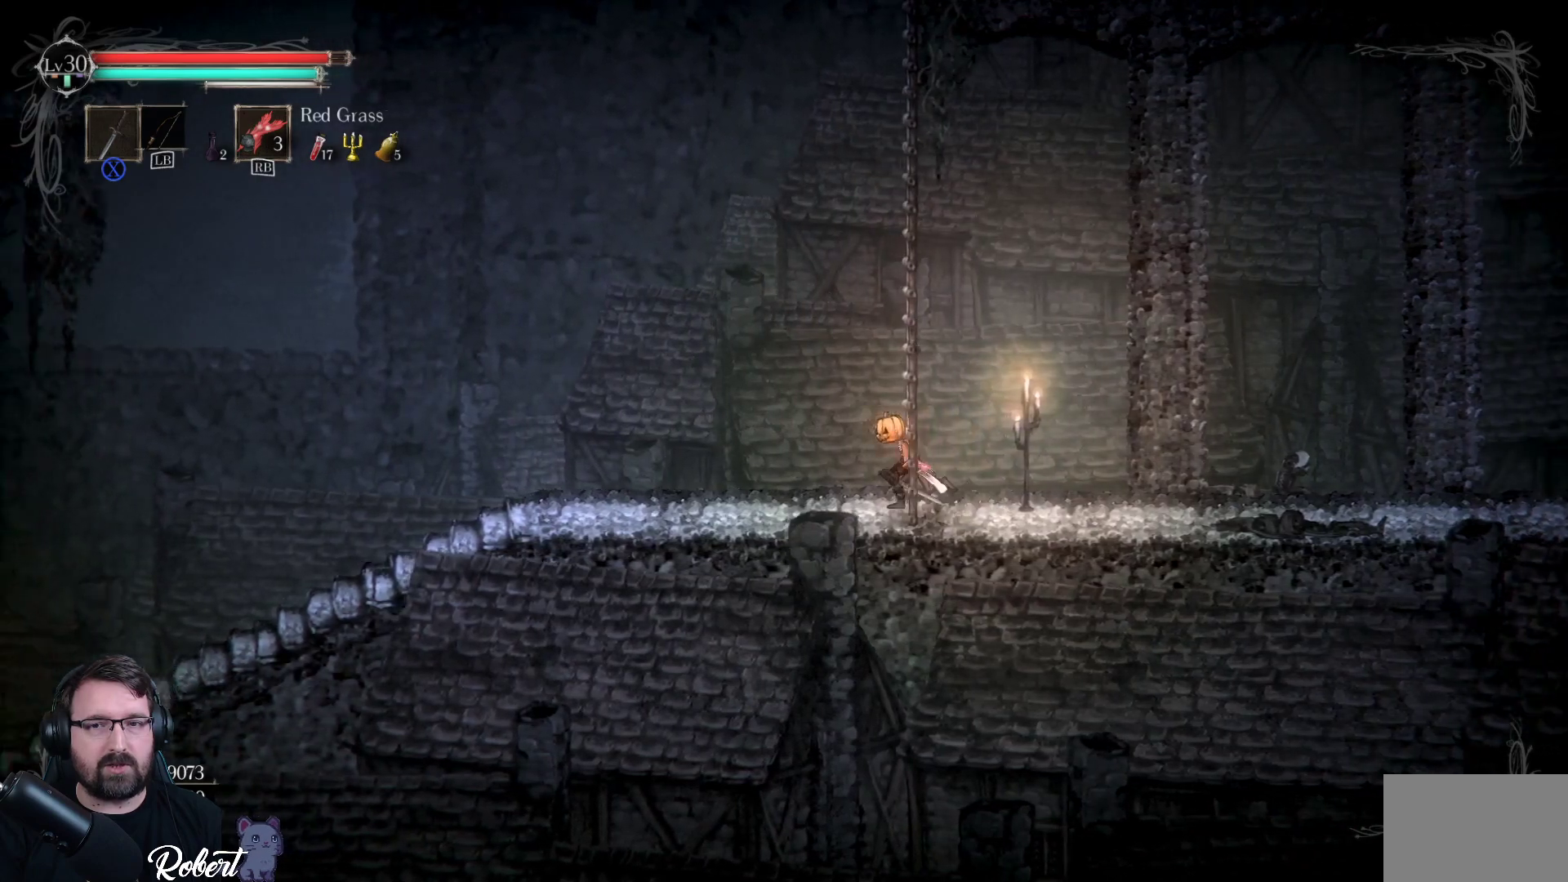
{"buttons": [], "left_stick": "up-right", "right_stick": "center", "events": [[200, "left_stick", "up-right"]]}
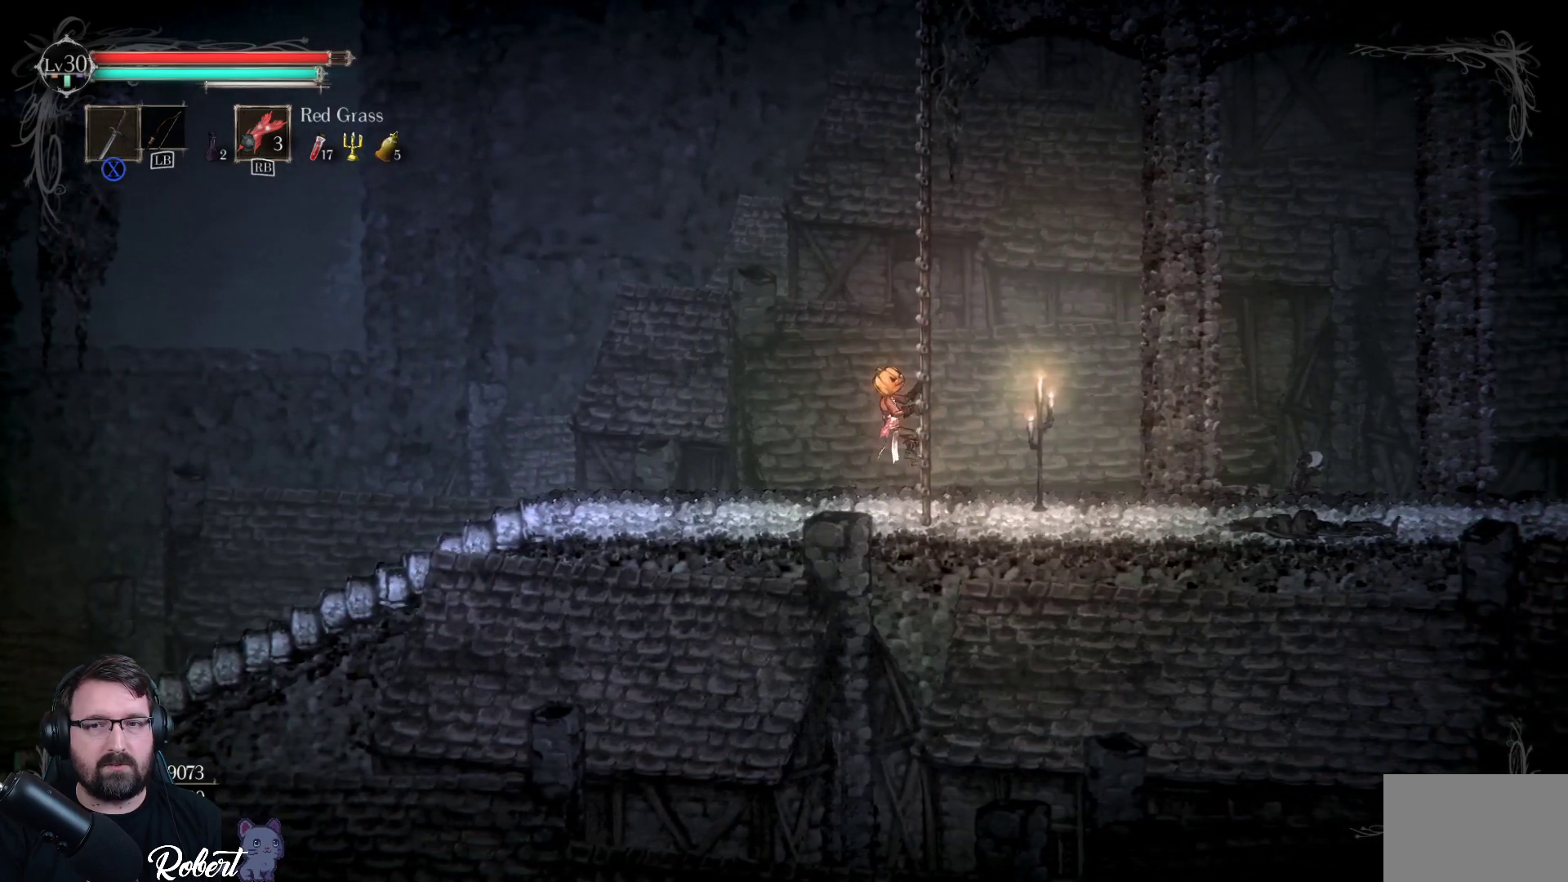
{"buttons": [], "left_stick": "up-right", "right_stick": "center", "events": []}
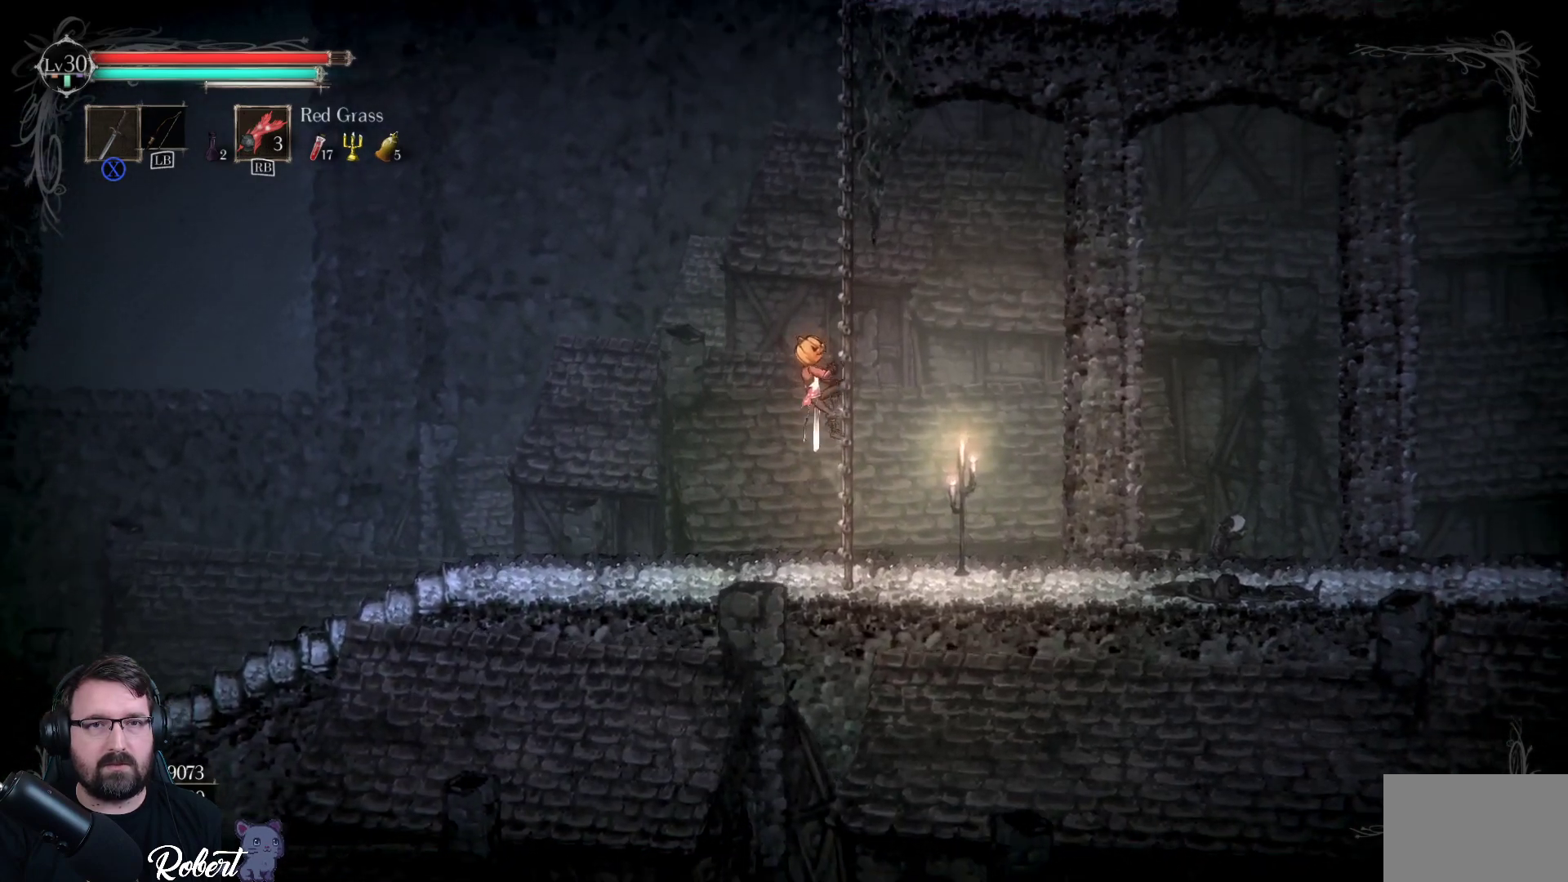
{"buttons": [], "left_stick": "up-right", "right_stick": "center", "events": []}
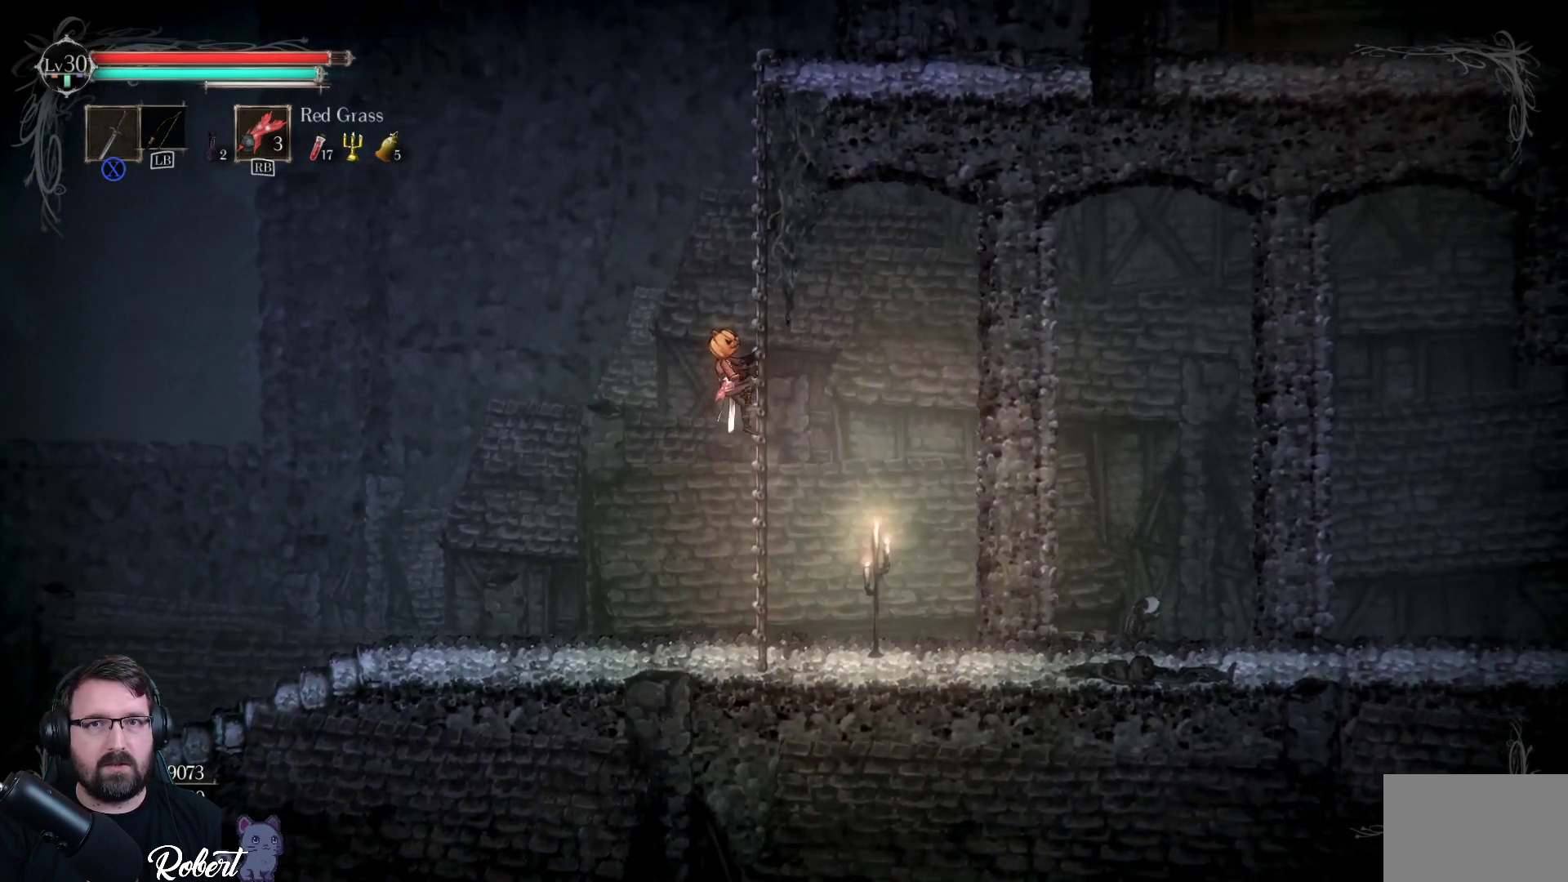
{"buttons": [], "left_stick": "up-right", "right_stick": "center", "events": []}
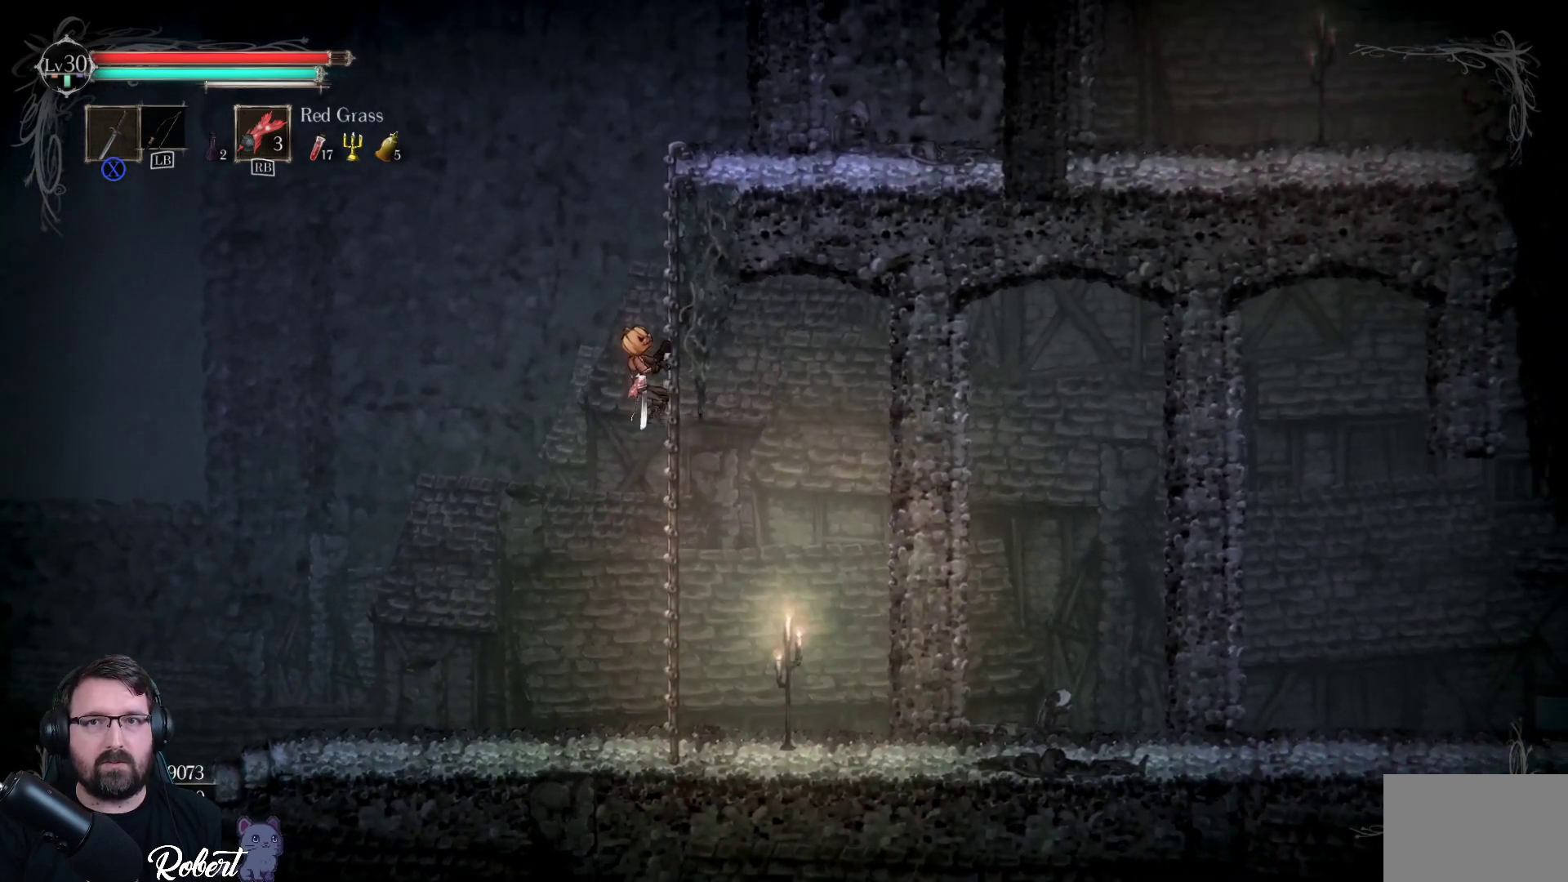
{"buttons": [], "left_stick": "up-right", "right_stick": "center", "events": []}
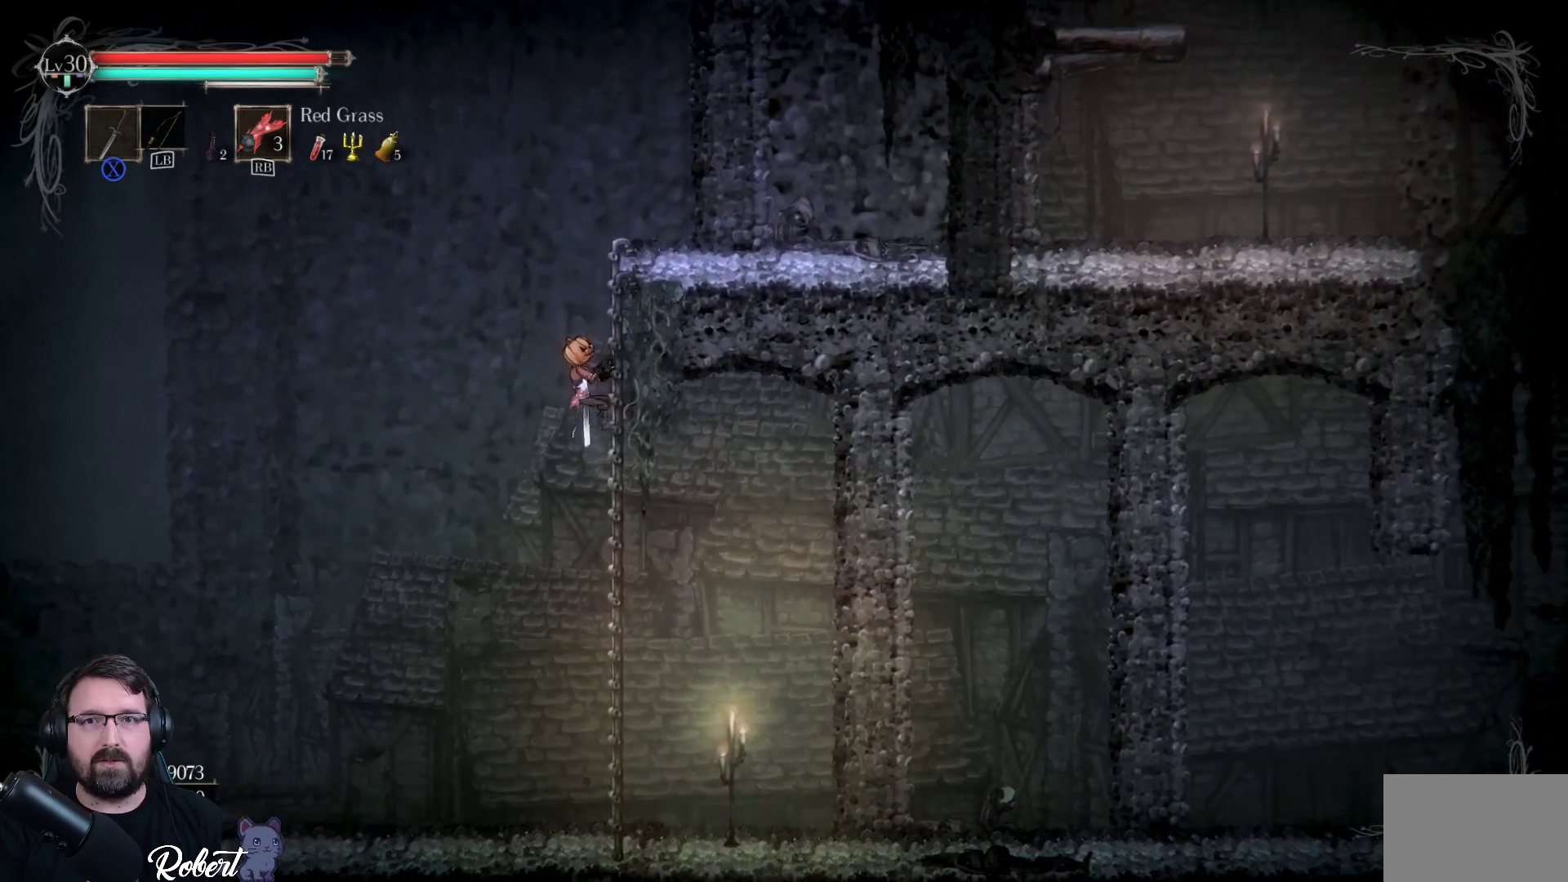
{"buttons": [], "left_stick": "up-right", "right_stick": "center", "events": []}